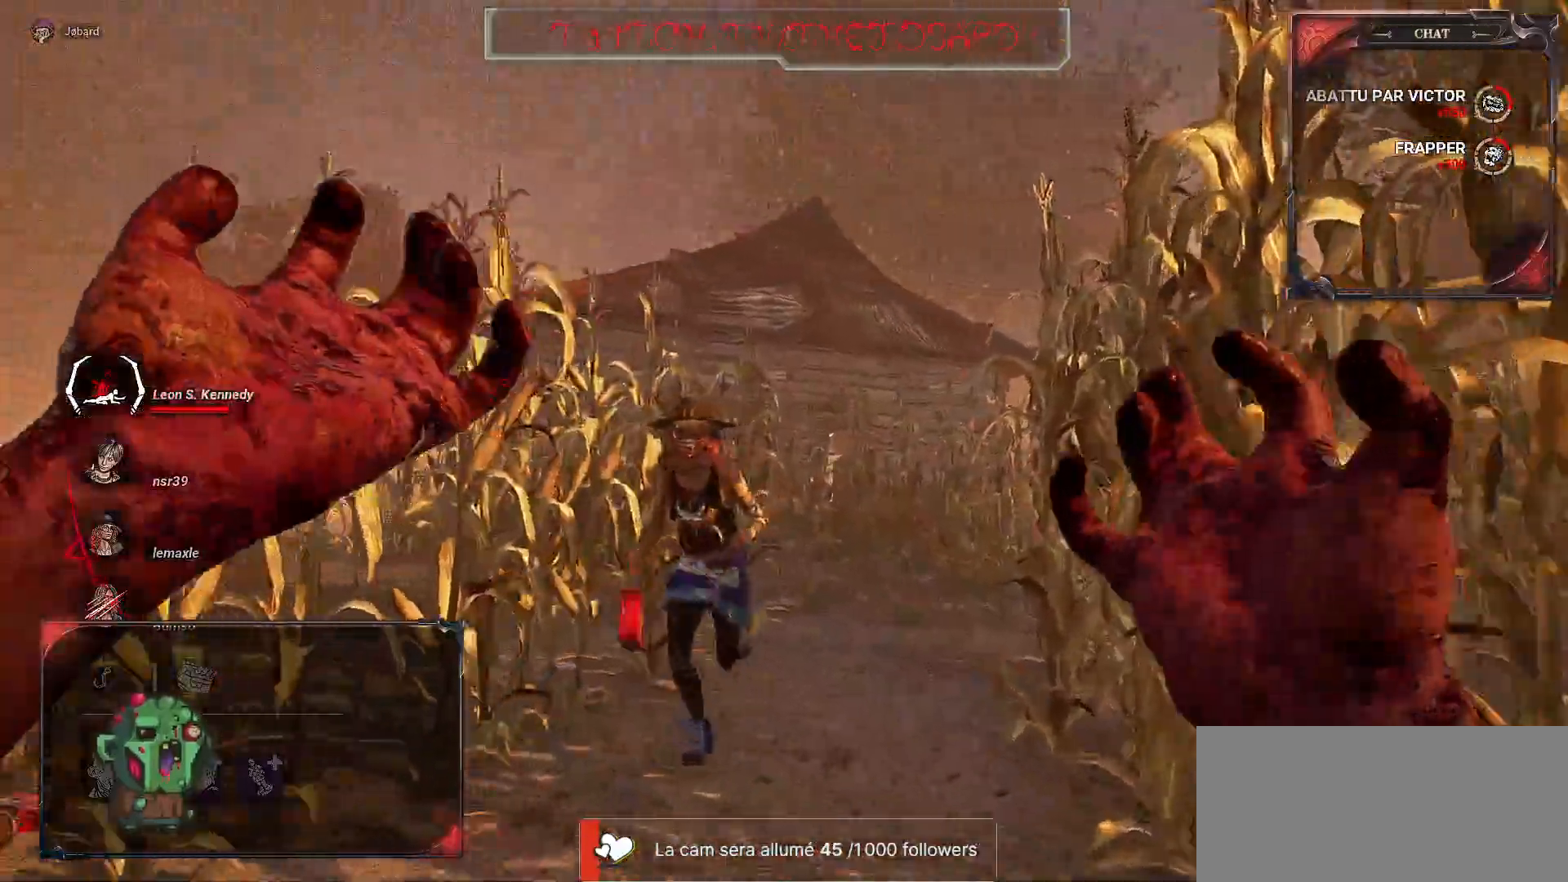
Gameplay with keyboard and mouse; each line is a JSON object with the keys and mouse buttons held at the frame after it. "events" lists presses ("down") and releases ("up") of "a", "ctrl", "d", "e", "f", "q", "r", "s", "shift", "space", "tab", "z", "mouse_left", "mouse_wheel", "mouse_right", "mouse_mb4" and "mouse_mb5" between this image and that frame as [ms after this image, input, new state], when the widget could be followed in between. "mouse_left", "mouse_wheel", "mouse_right", "mouse_mb4", "mouse_mb5" = the "left", "wheel", "right", "mb4", "mb5" buttons of the "mouse" list. No other keys are recorded. "wheel" means that the mouse wheel is clicked or scrolled. Mouse movement is not recorded.
{"keys": ["d"], "mouse": [], "events": []}
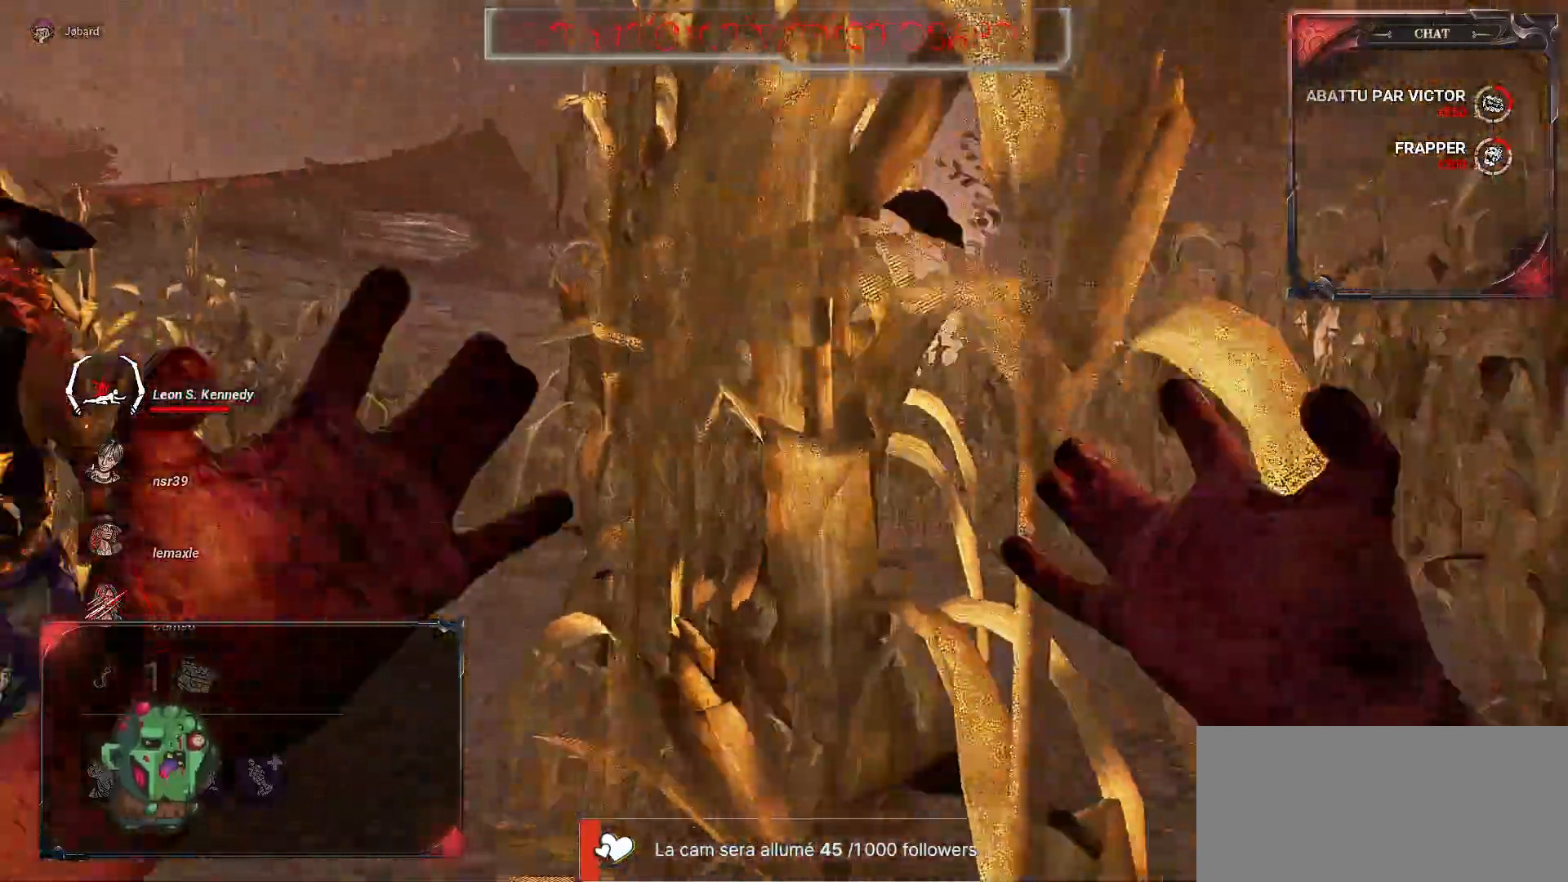
{"keys": ["d"], "mouse": [], "events": []}
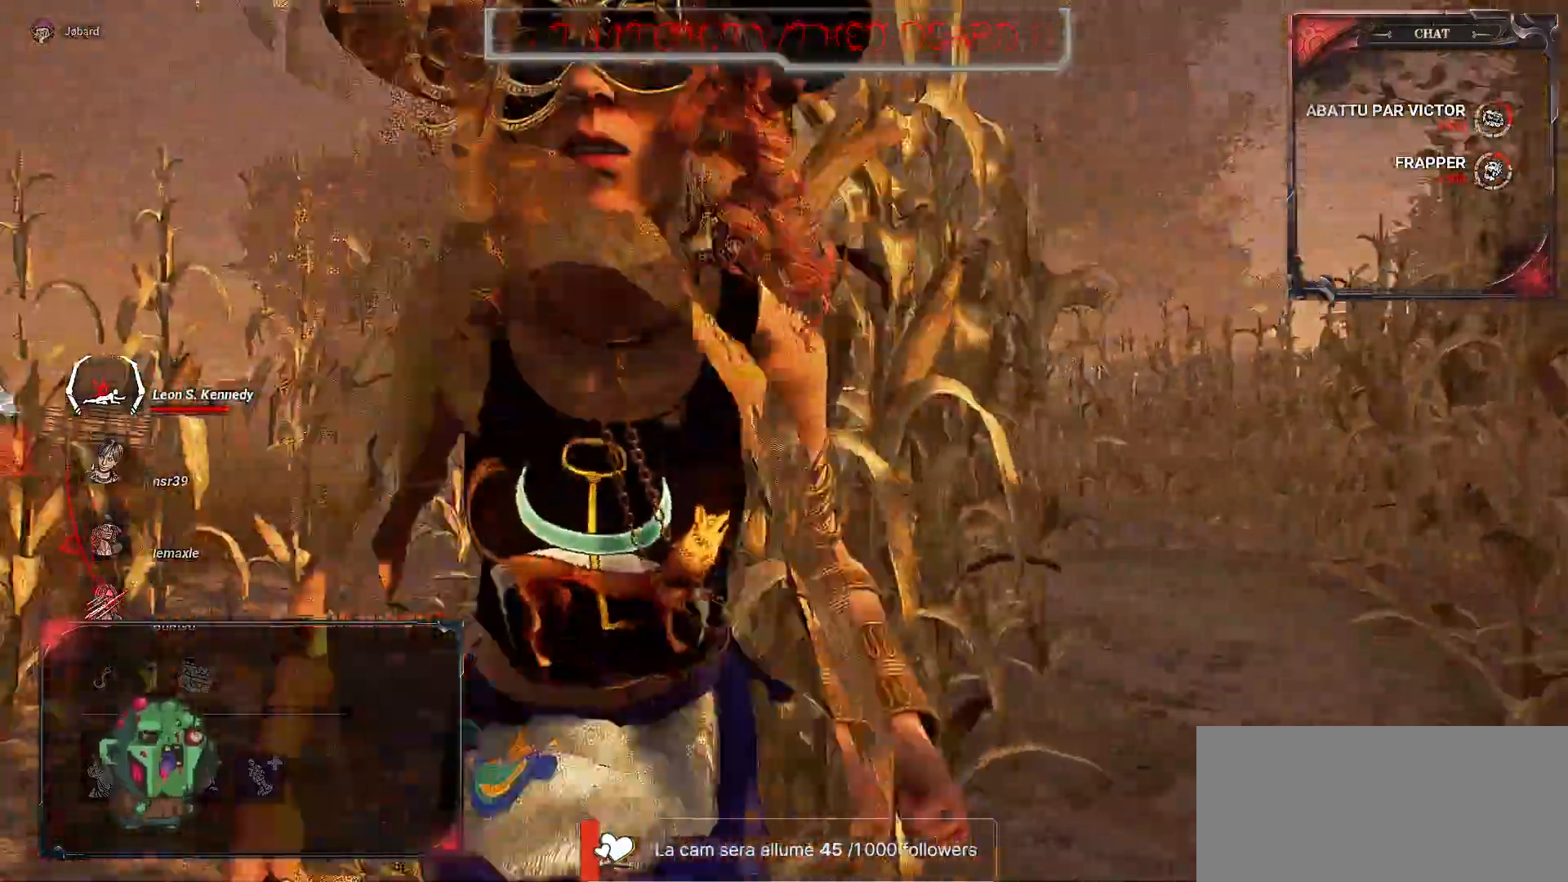
{"keys": ["d"], "mouse": [], "events": []}
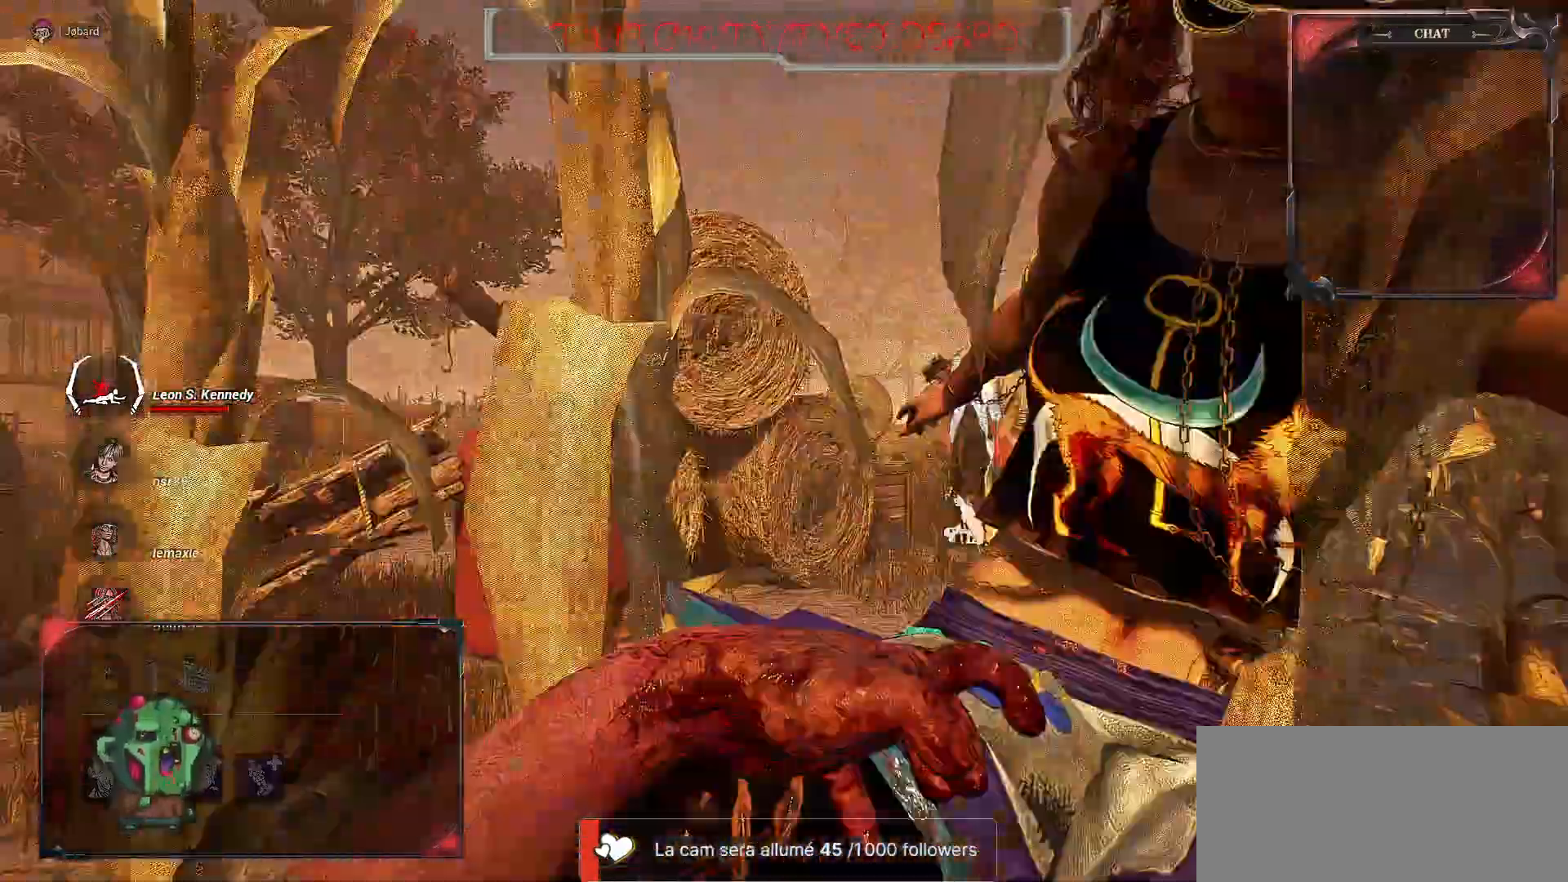
{"keys": [], "mouse": [], "events": [[367, "d", "up"]]}
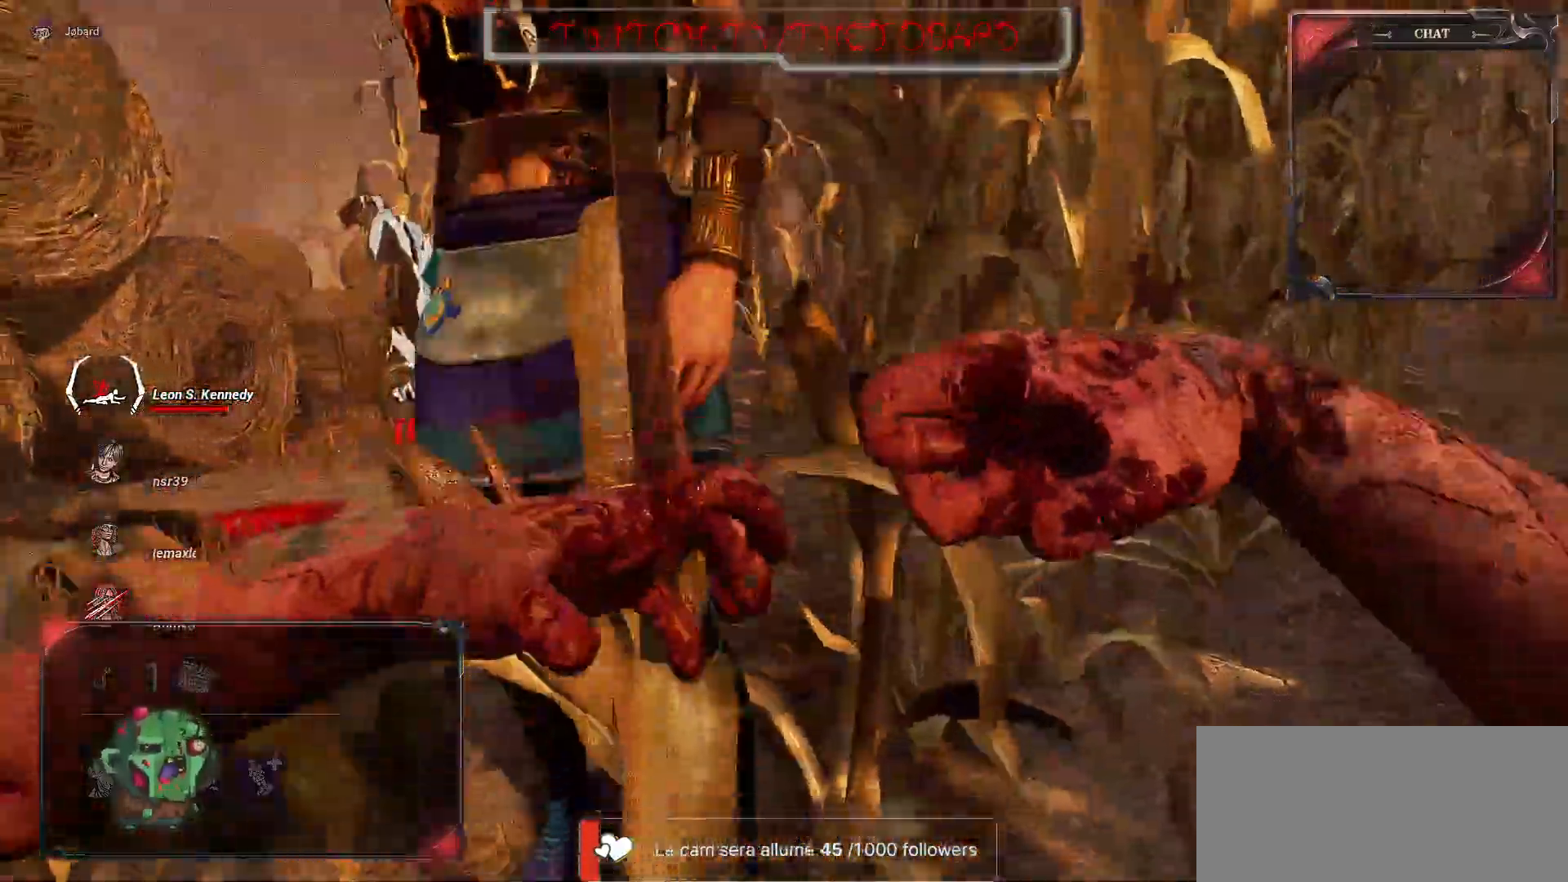
{"keys": ["z"], "mouse": [], "events": [[133, "z", "down"]]}
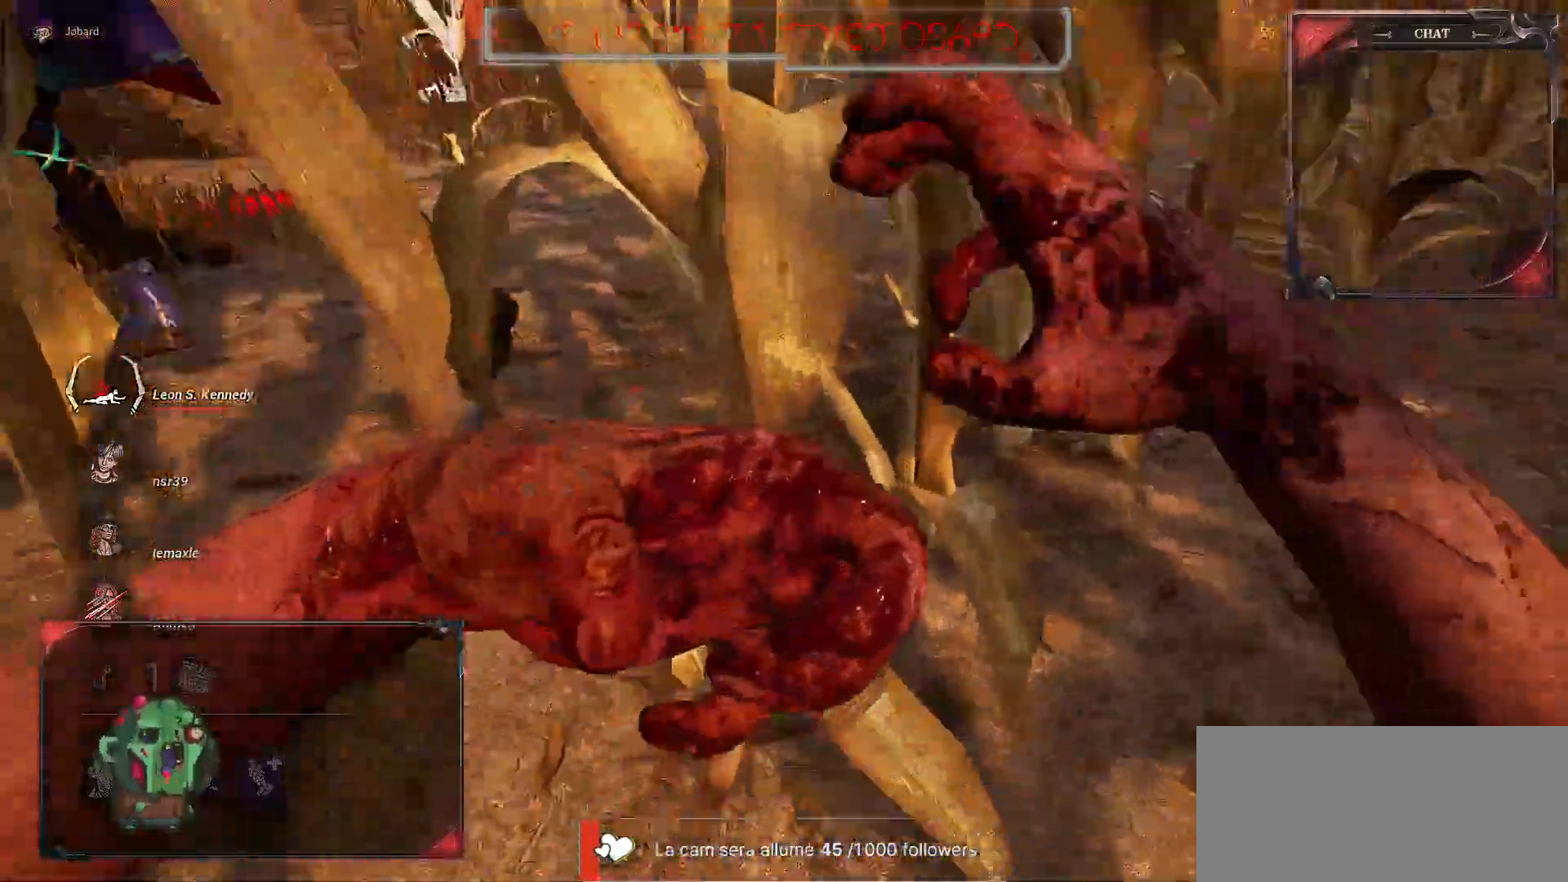
{"keys": ["z"], "mouse": [], "events": [[267, "q", "down"], [500, "q", "up"]]}
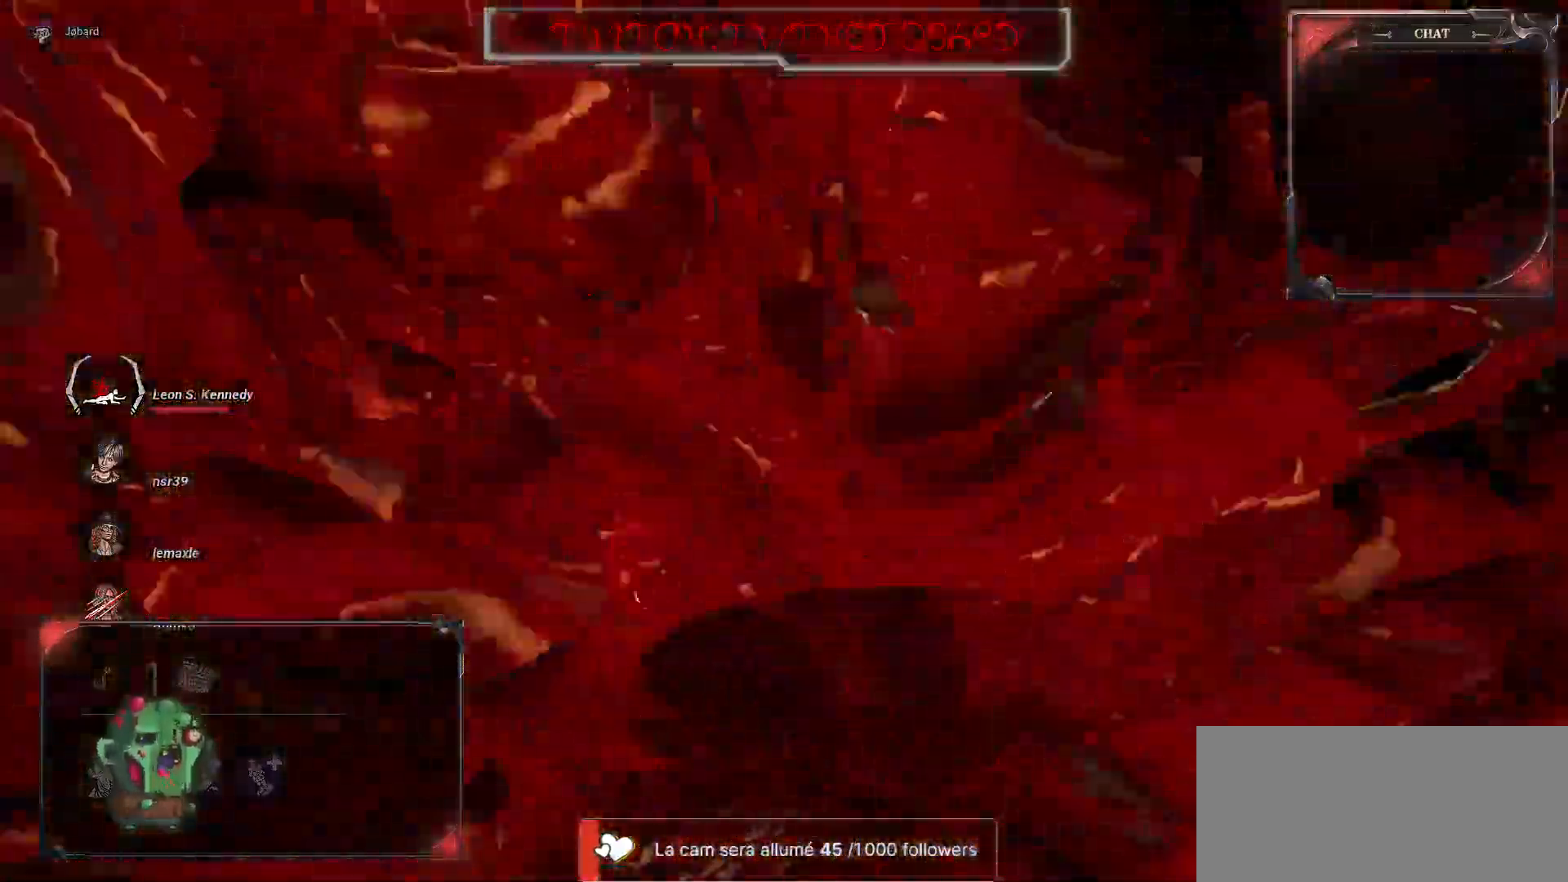
{"keys": [], "mouse": [], "events": [[83, "z", "up"]]}
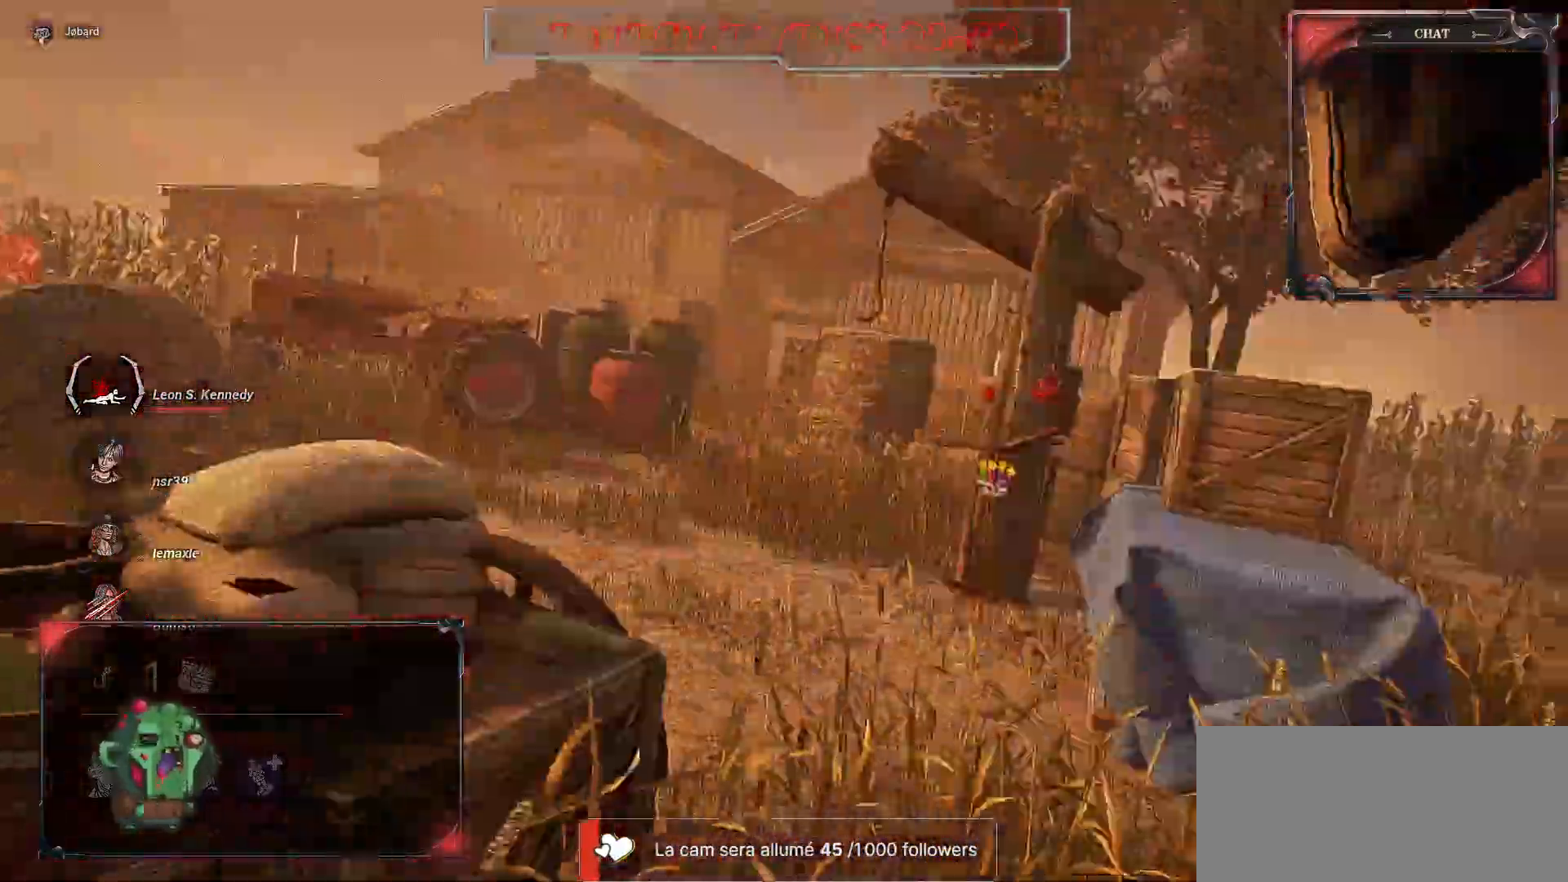
{"keys": ["z"], "mouse": [], "events": [[333, "z", "down"]]}
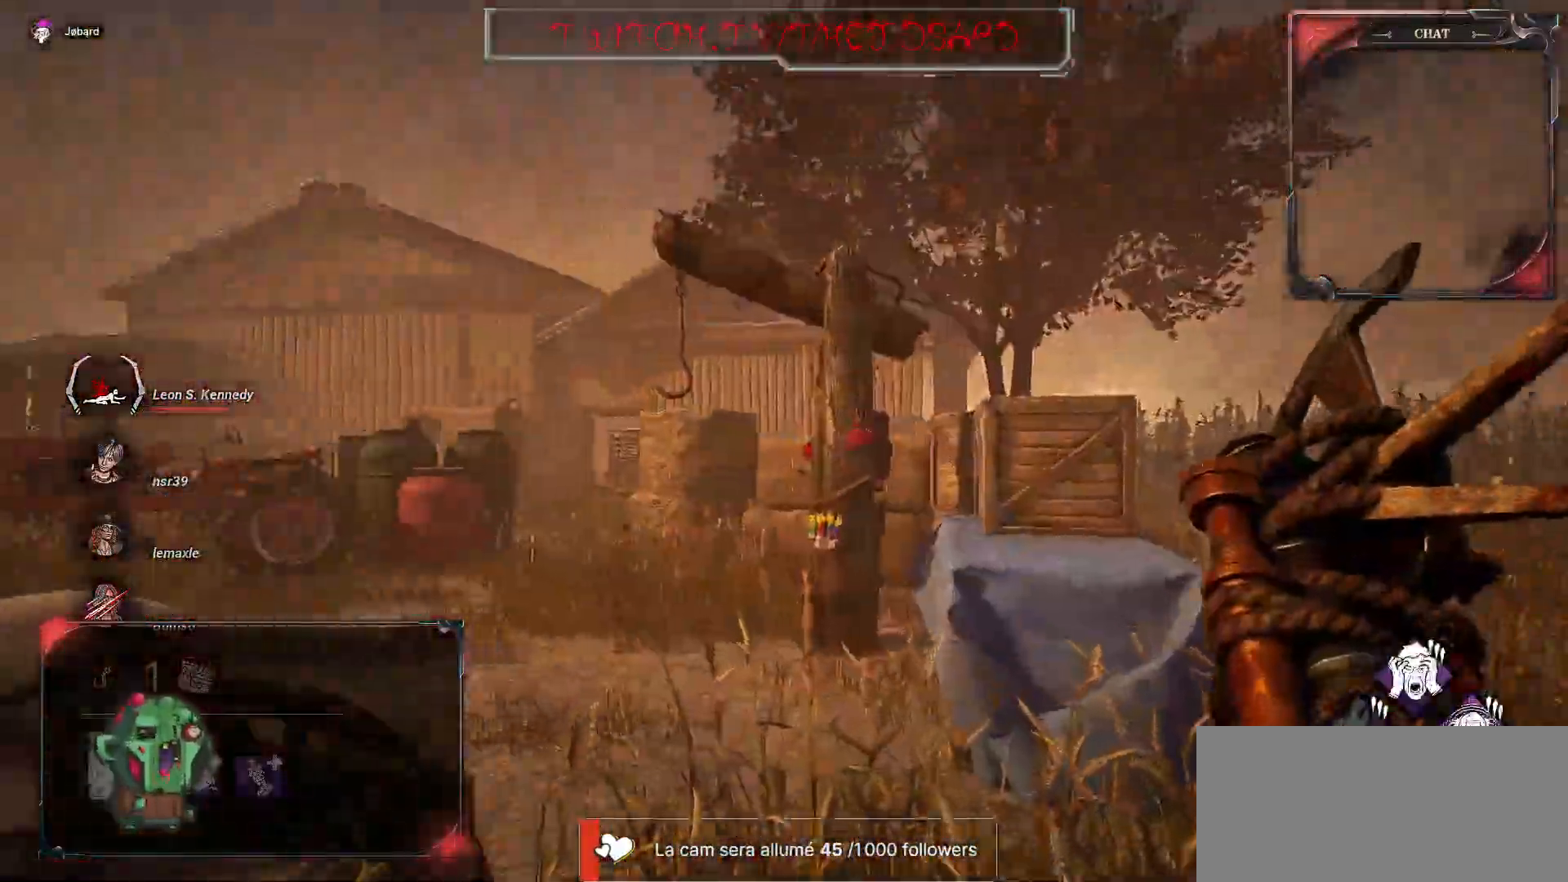
{"keys": ["q", "z"], "mouse": [], "events": [[67, "space", "down"], [150, "space", "up"], [433, "q", "down"]]}
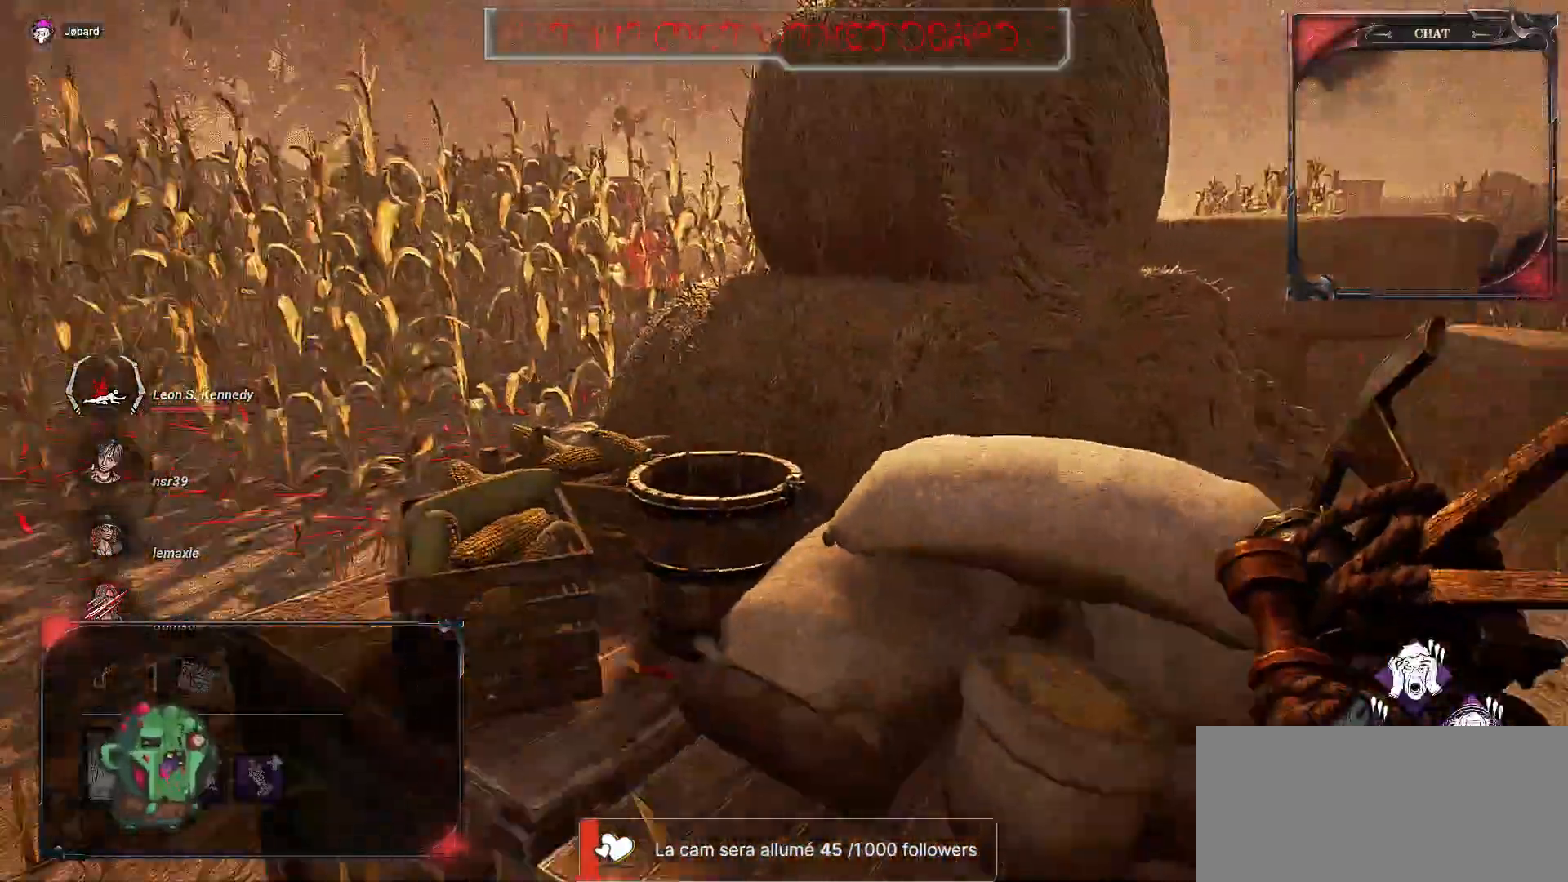
{"keys": ["z"], "mouse": [], "events": [[300, "q", "up"]]}
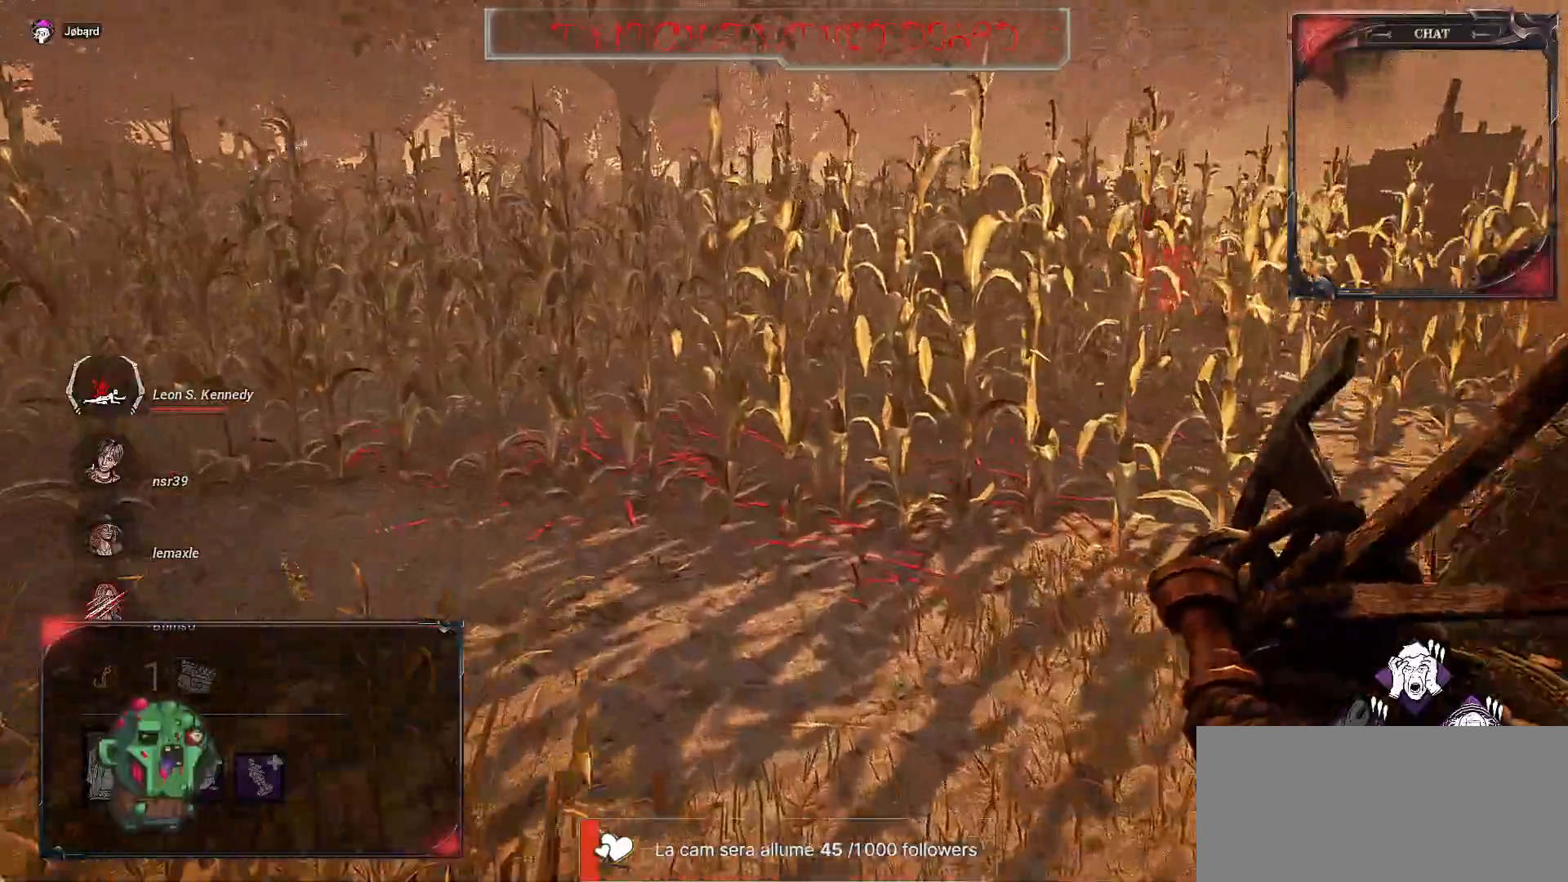
{"keys": ["z"], "mouse": [], "events": []}
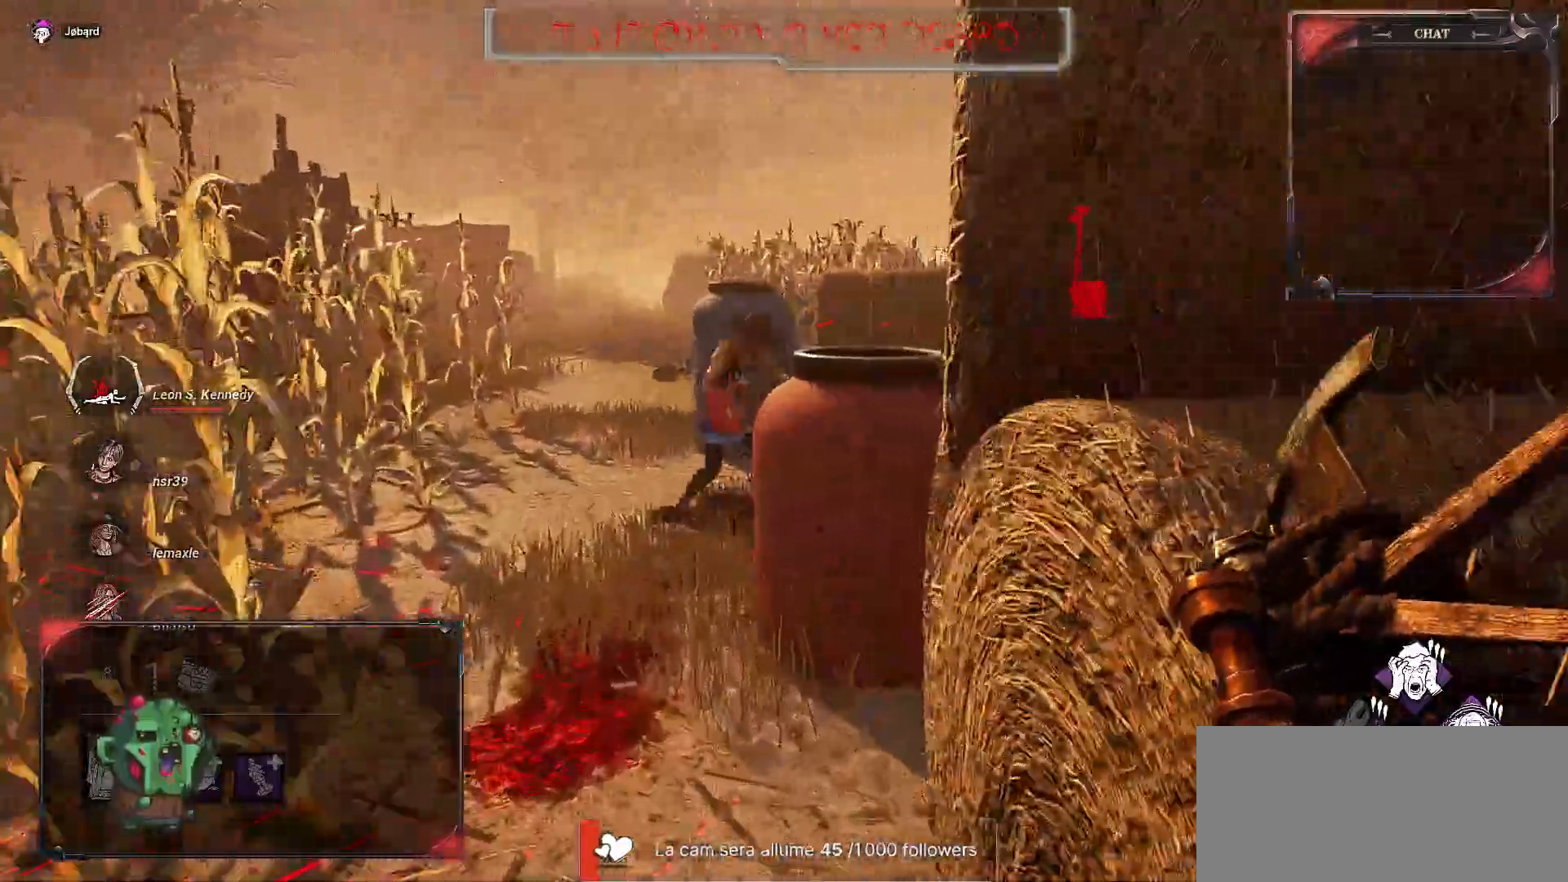
{"keys": ["z"], "mouse": [], "events": []}
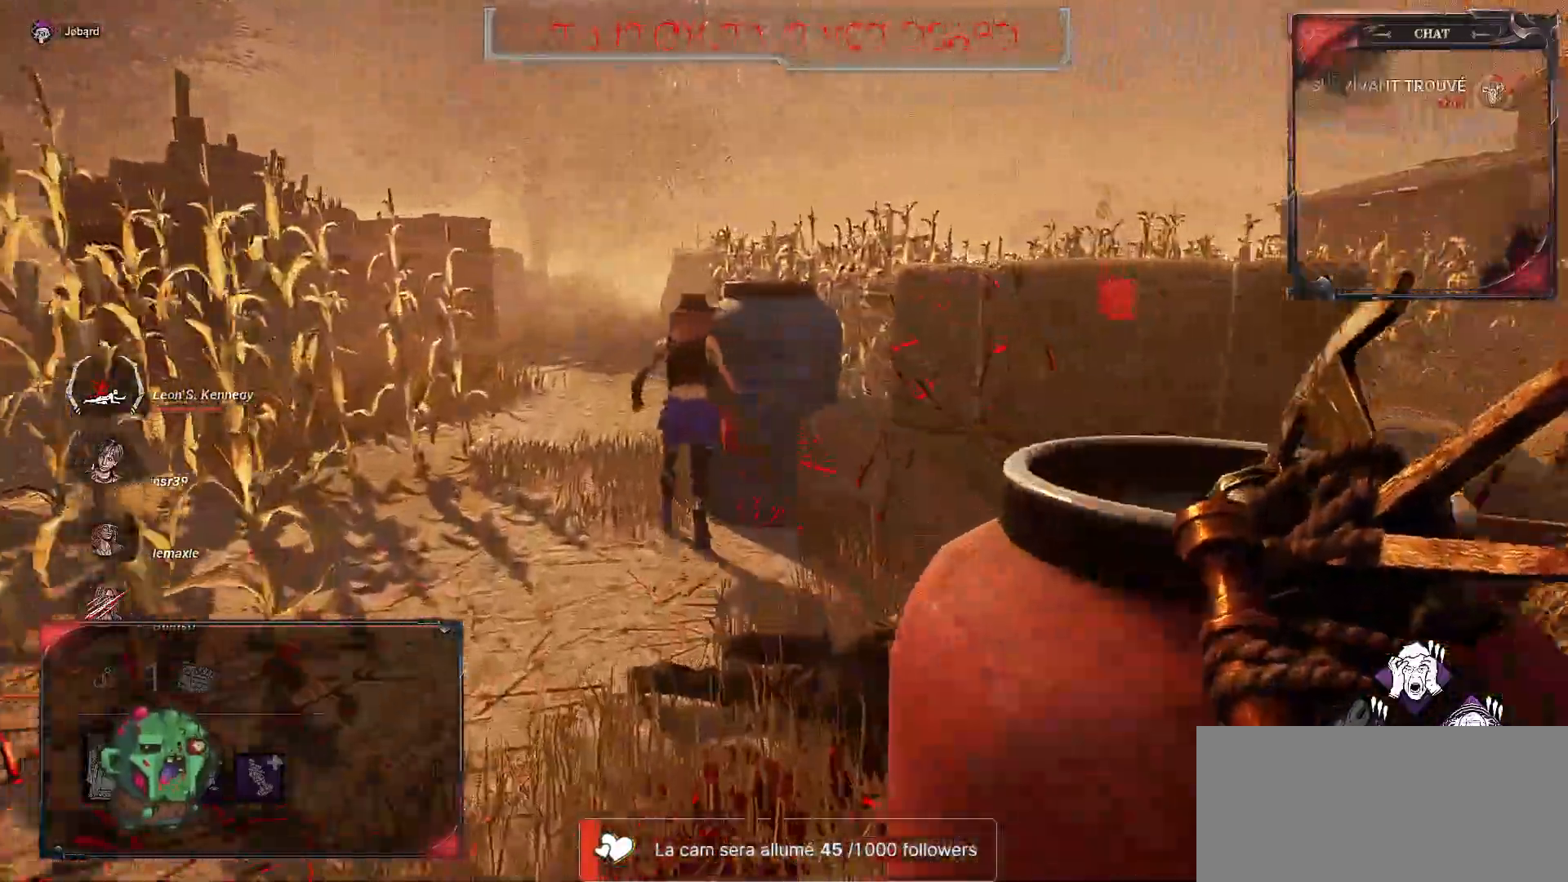
{"keys": ["z"], "mouse": [], "events": []}
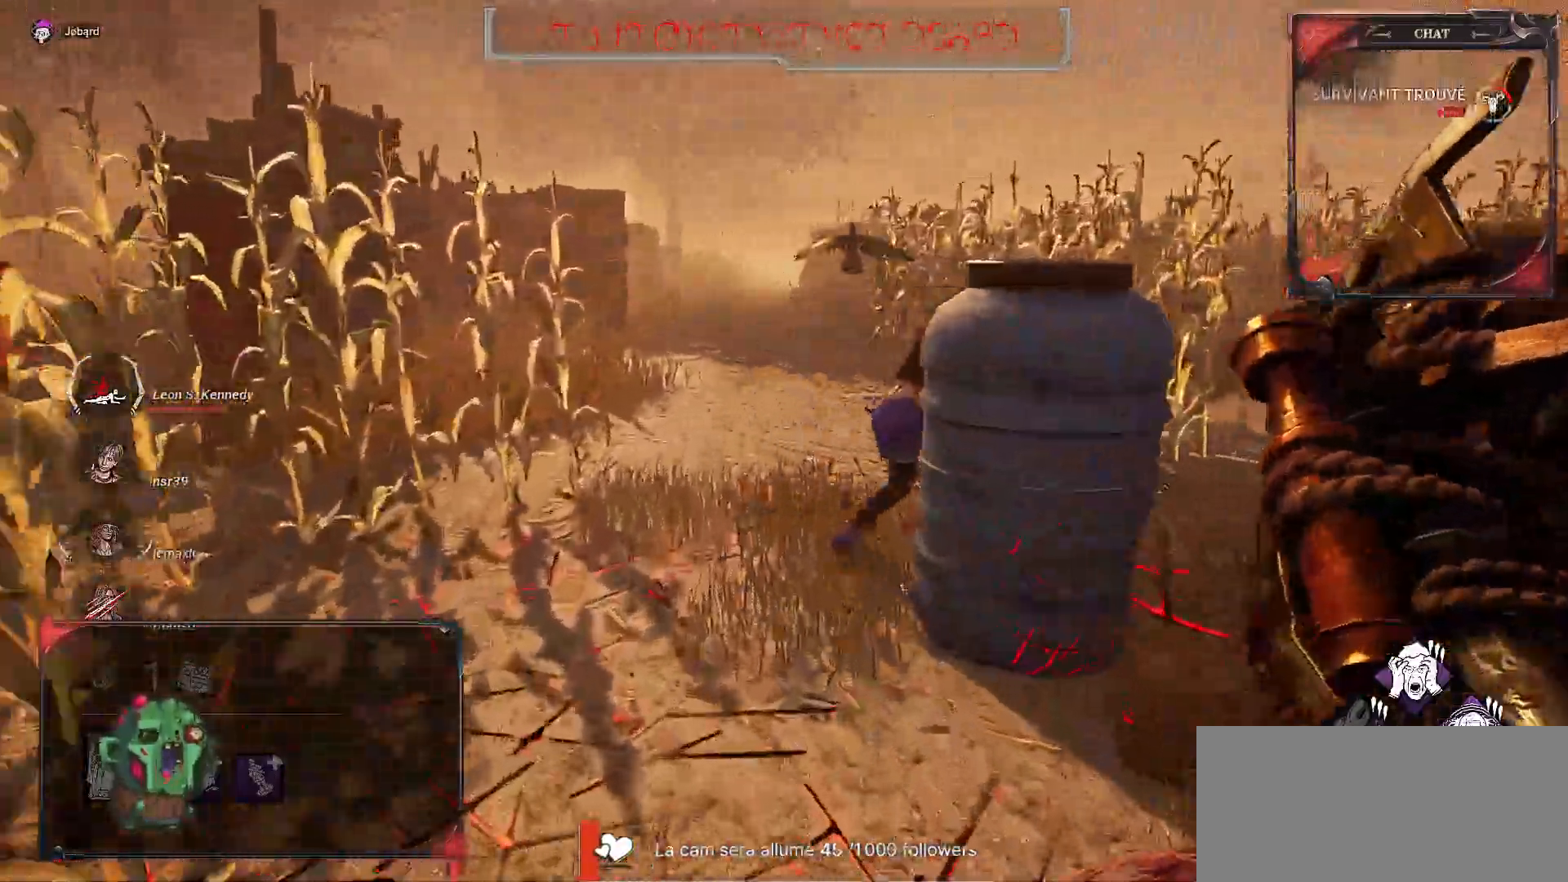
{"keys": ["z"], "mouse": [], "events": []}
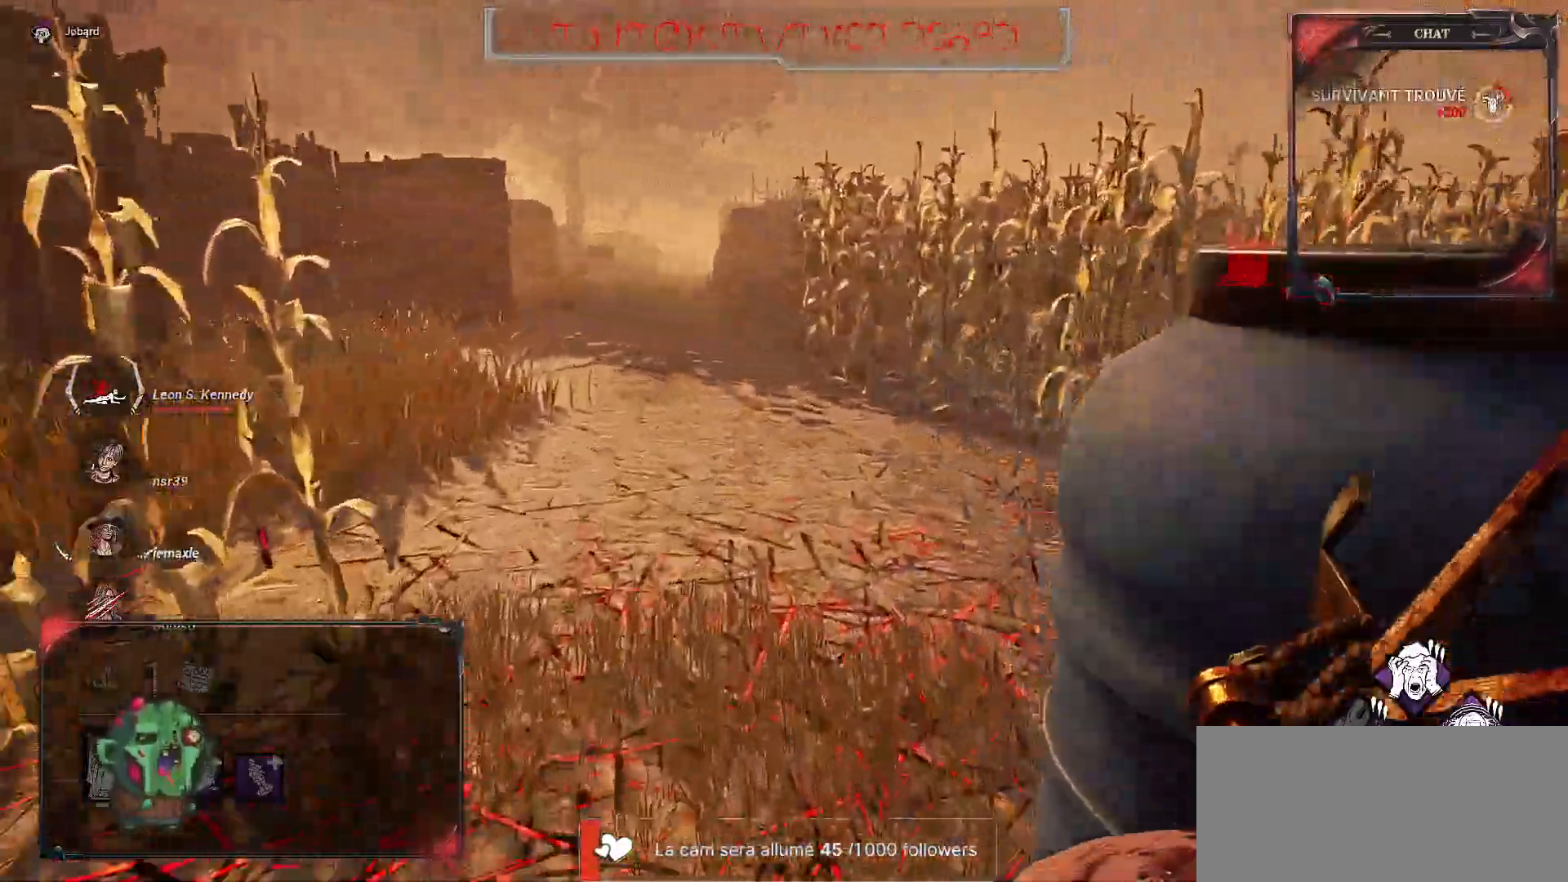
{"keys": ["z"], "mouse": [], "events": [[417, "mouse_wheel", "down"], [433, "mouse_wheel", "up"]]}
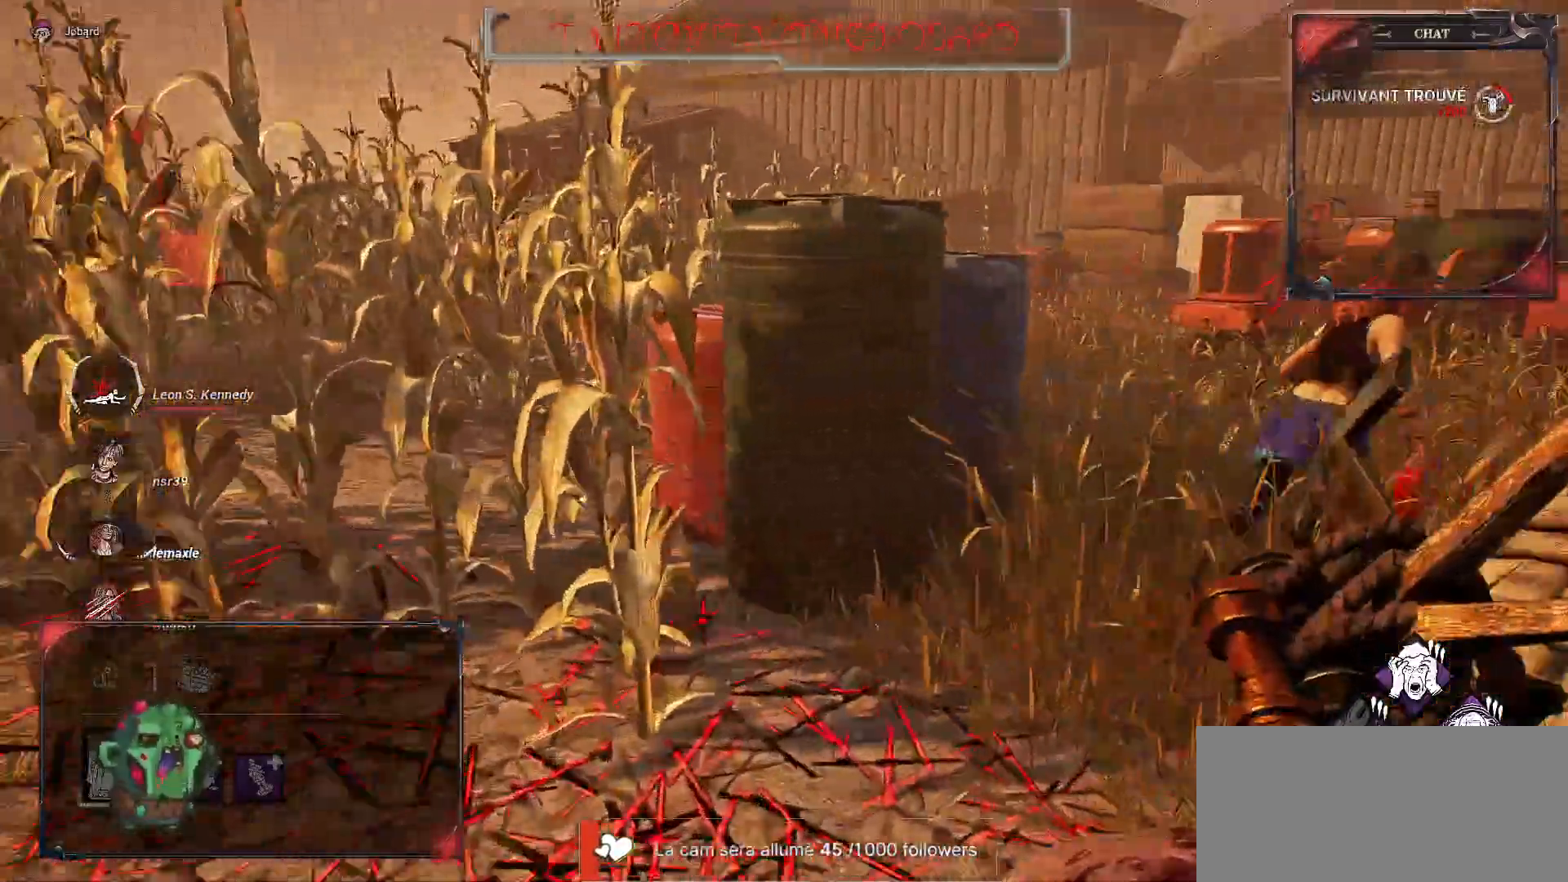
{"keys": ["z"], "mouse": [], "events": []}
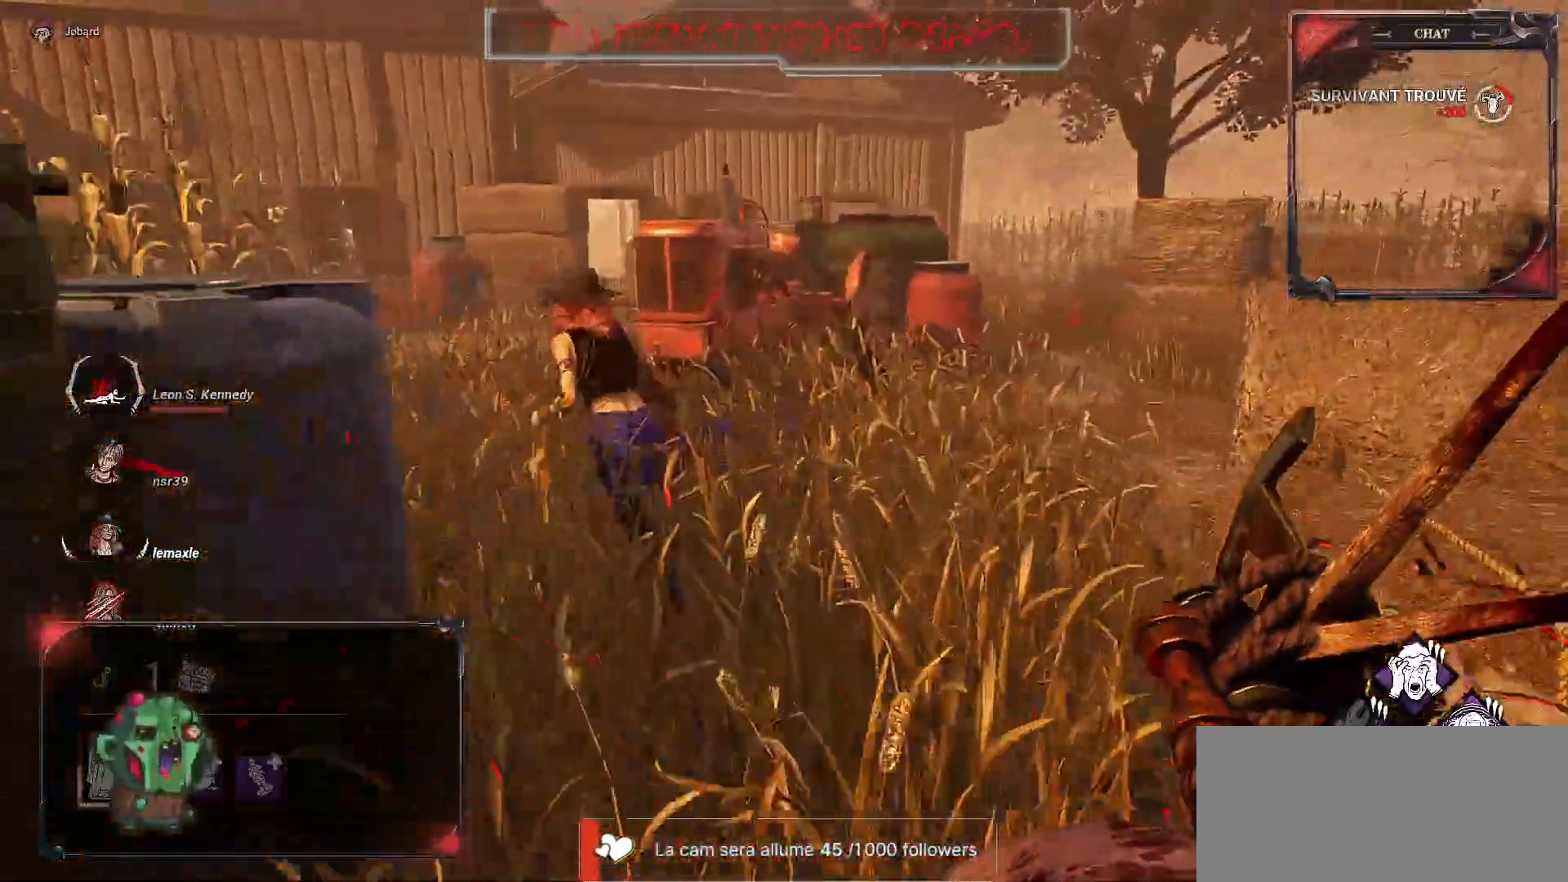
{"keys": ["z"], "mouse": [], "events": []}
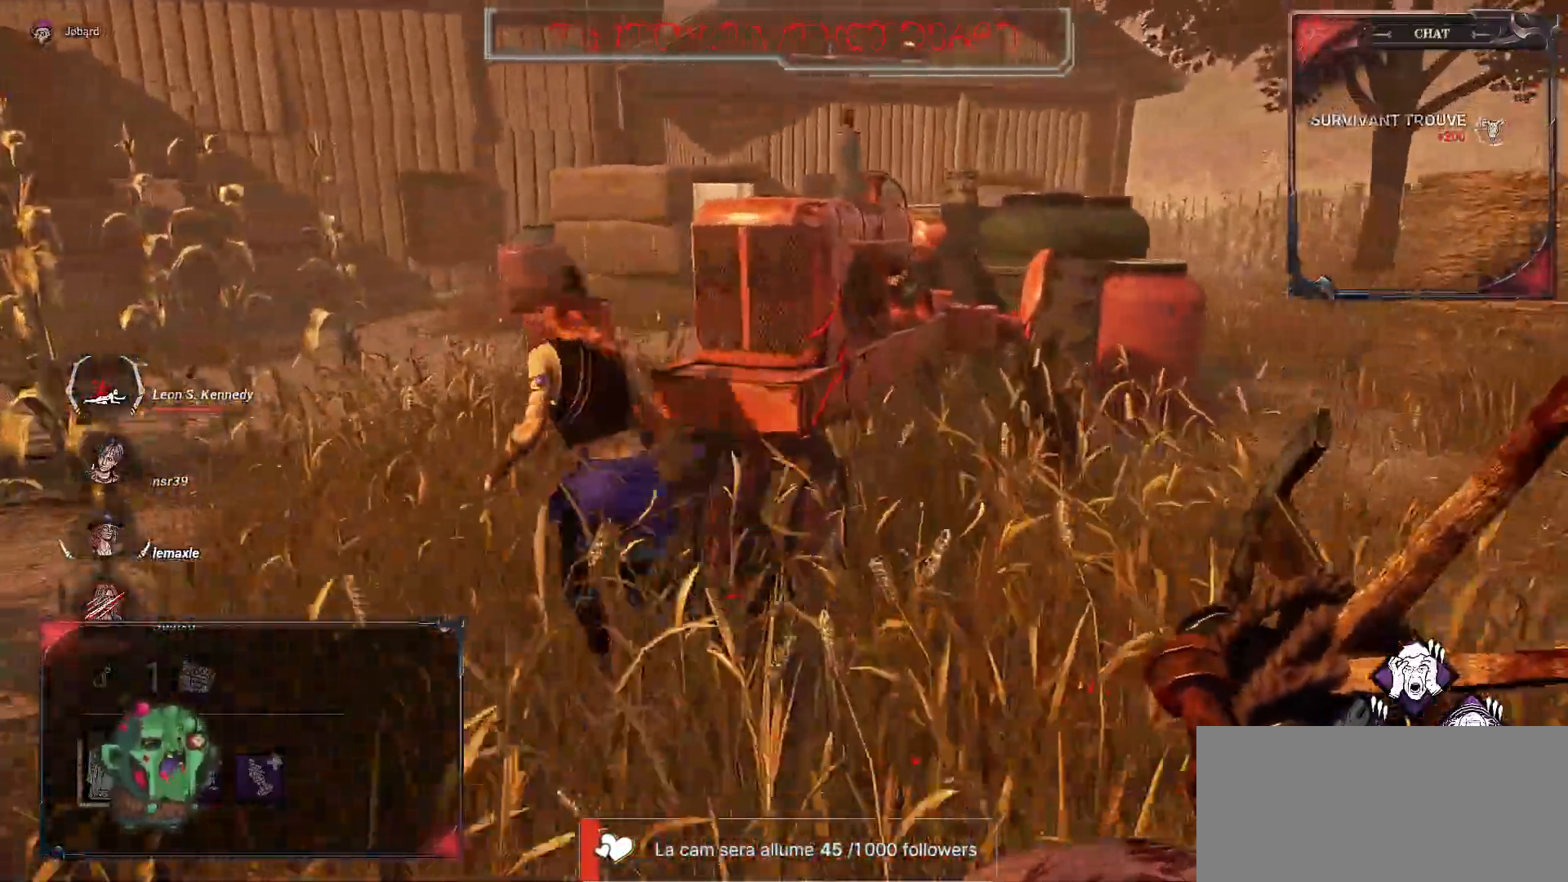
{"keys": ["z"], "mouse": ["left"], "events": [[100, "mouse_left", "down"]]}
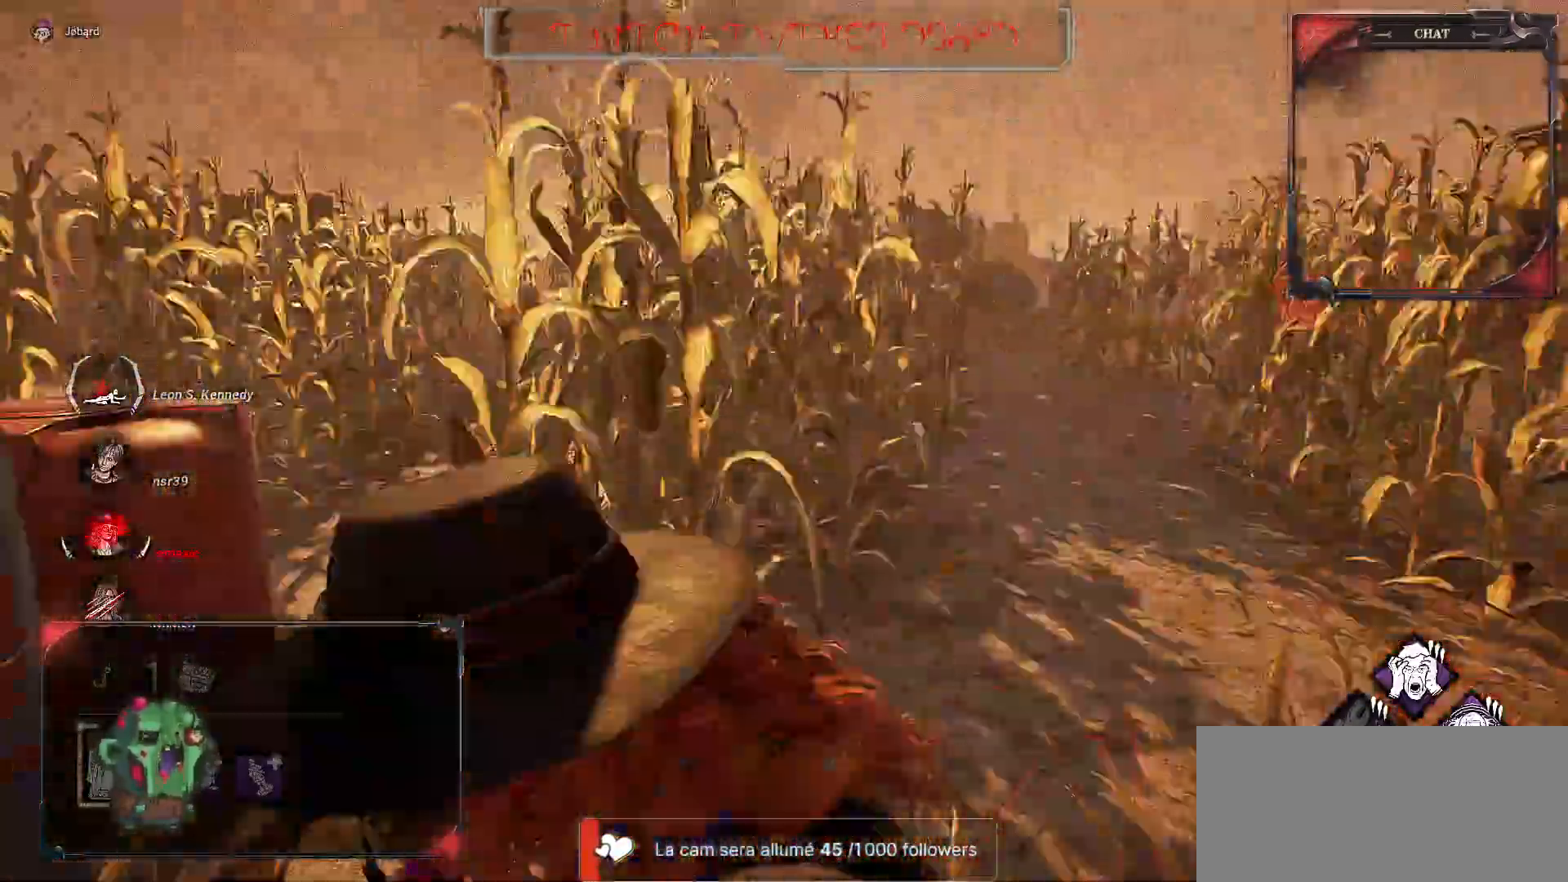
{"keys": ["d"], "mouse": [], "events": [[217, "z", "up"], [267, "d", "down"], [350, "mouse_left", "up"]]}
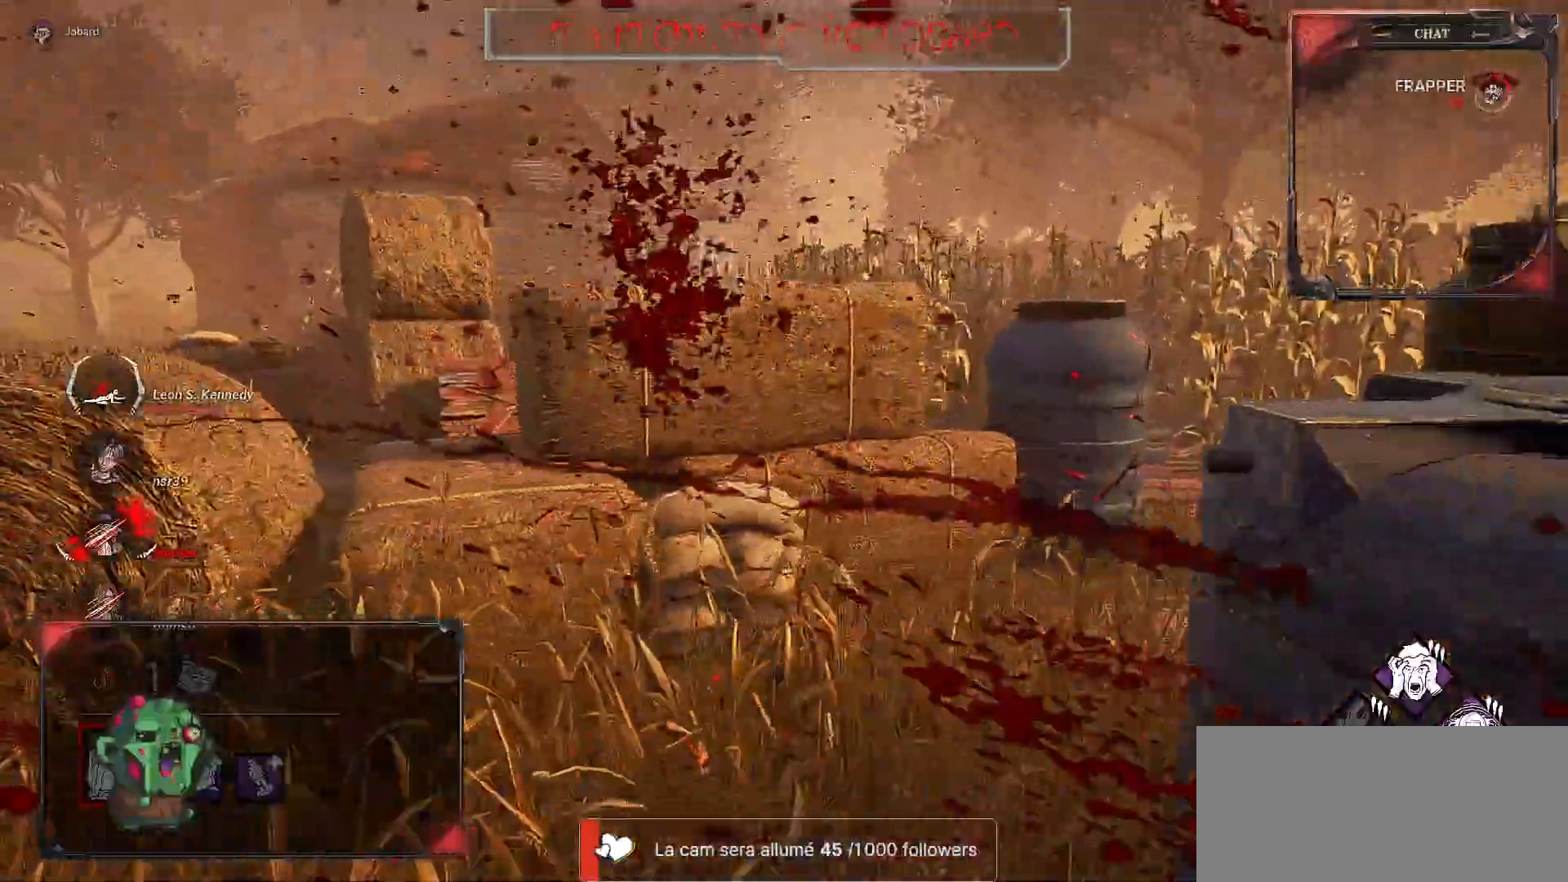
{"keys": ["d", "z"], "mouse": [], "events": [[500, "z", "down"]]}
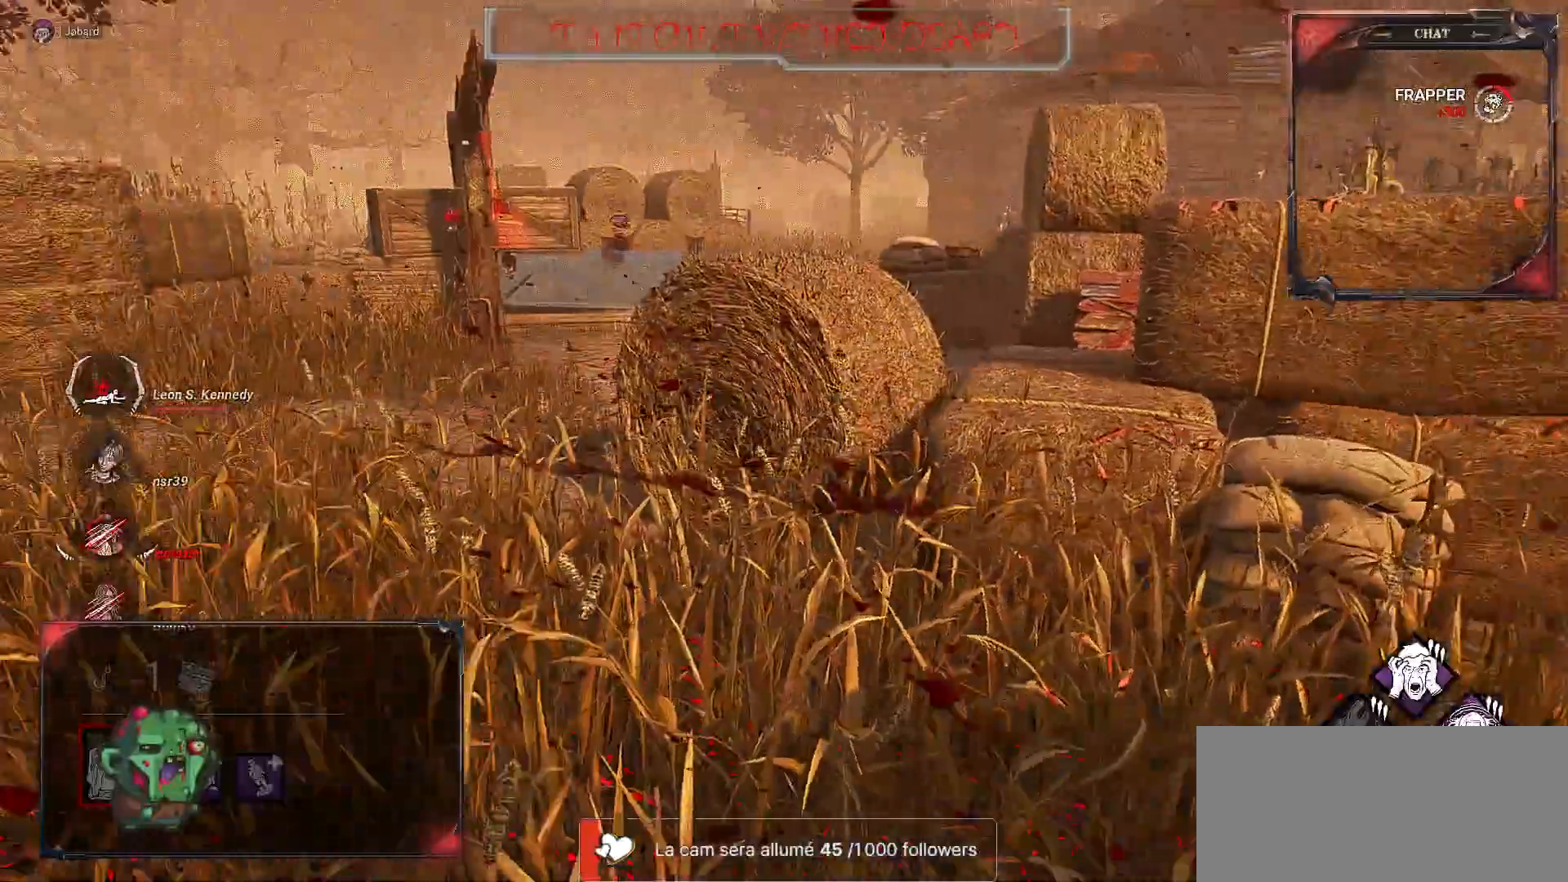
{"keys": ["q", "z"], "mouse": [], "events": [[283, "q", "down"], [317, "d", "up"]]}
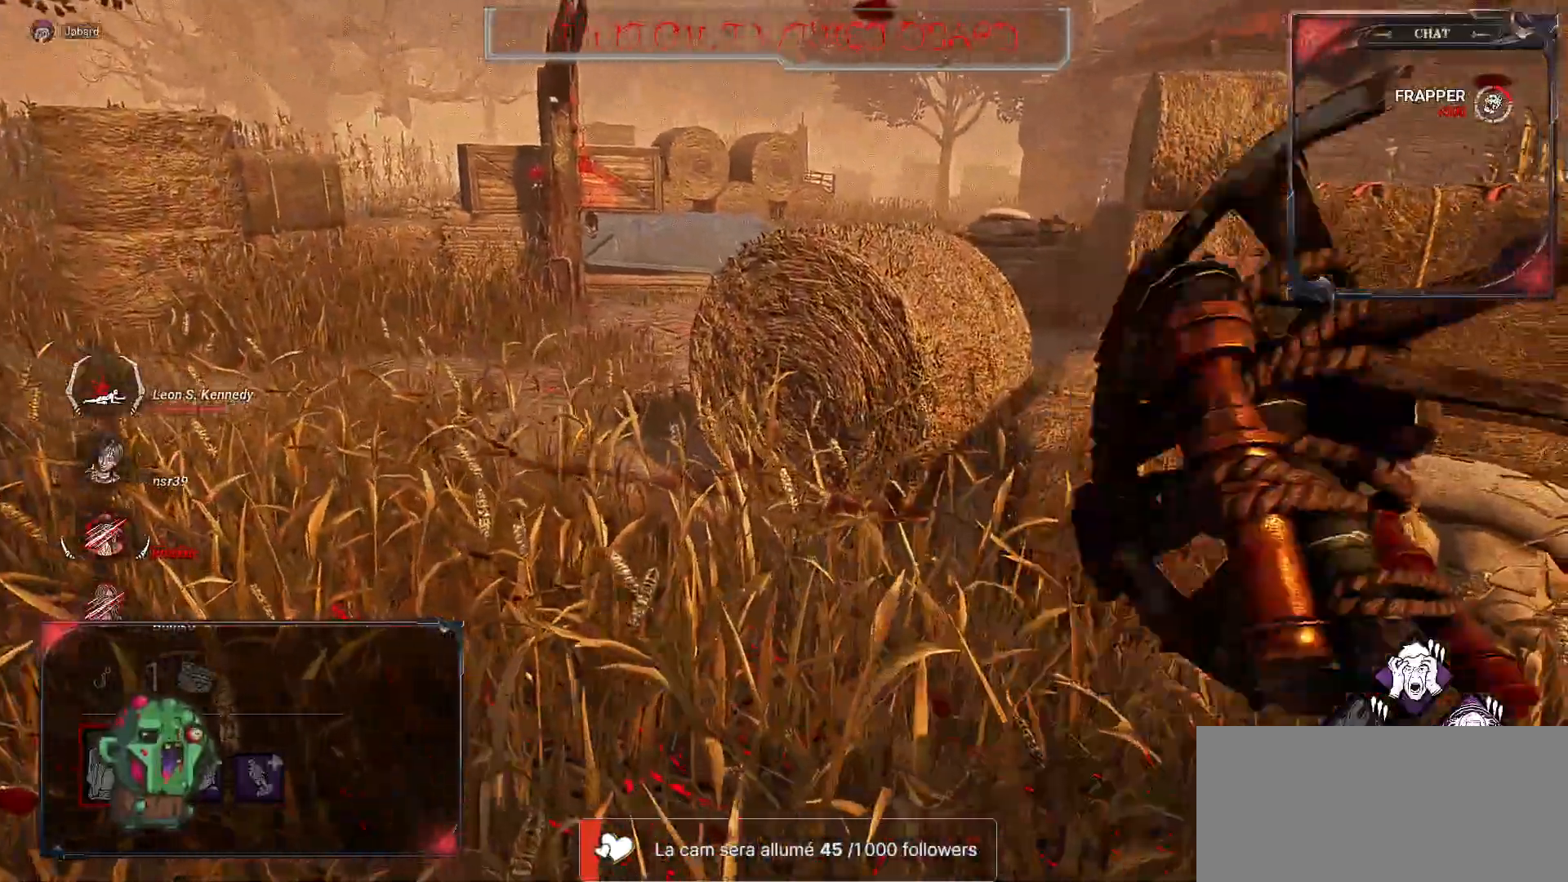
{"keys": ["z"], "mouse": [], "events": [[233, "q", "up"]]}
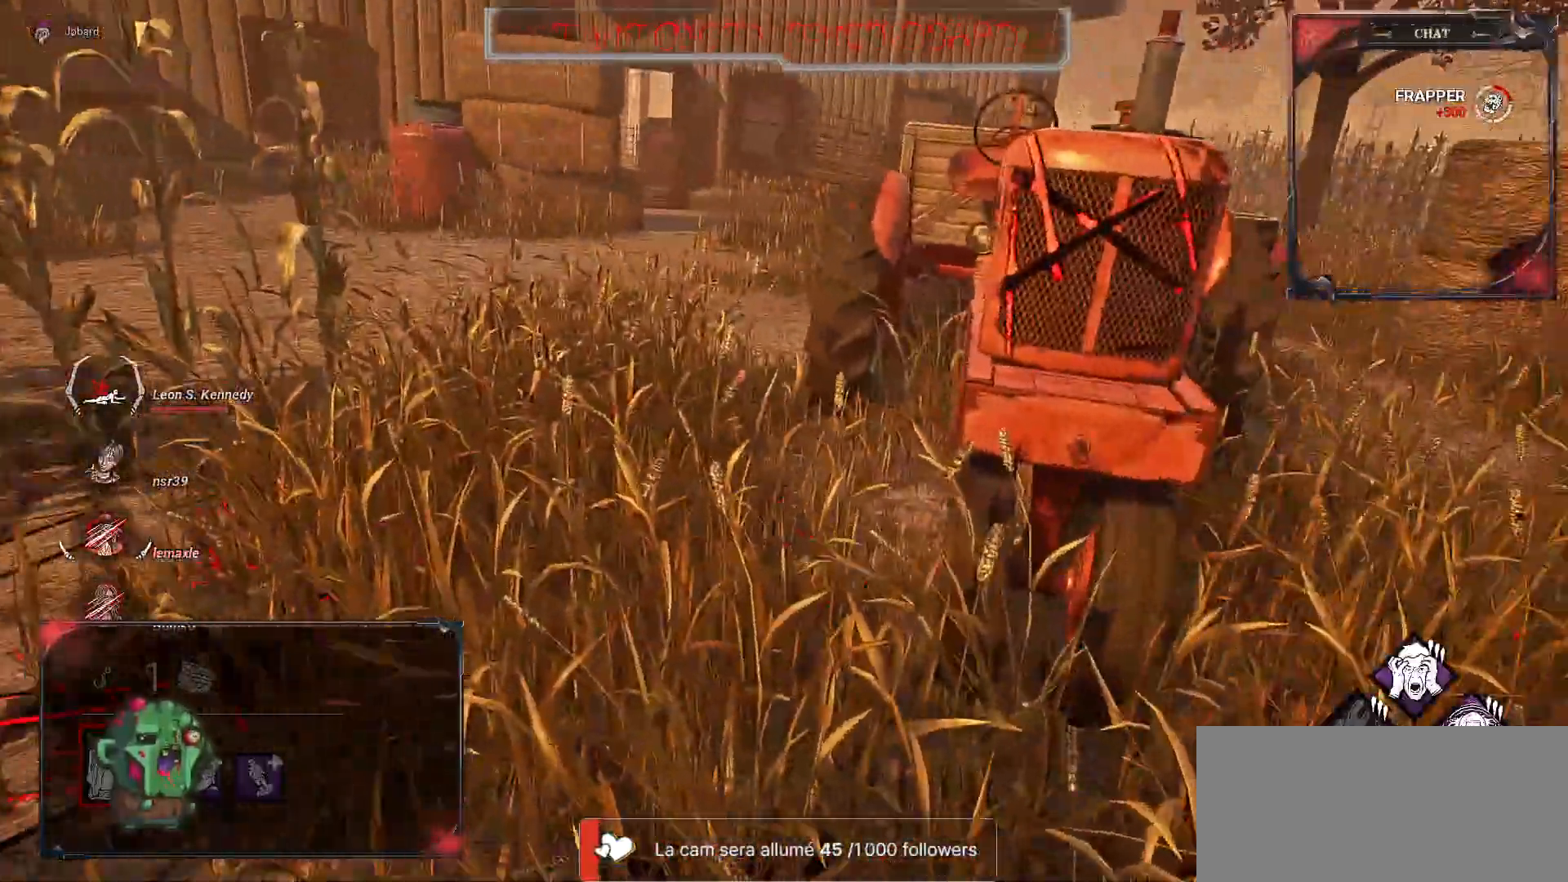
{"keys": ["d", "z"], "mouse": [], "events": [[433, "d", "down"]]}
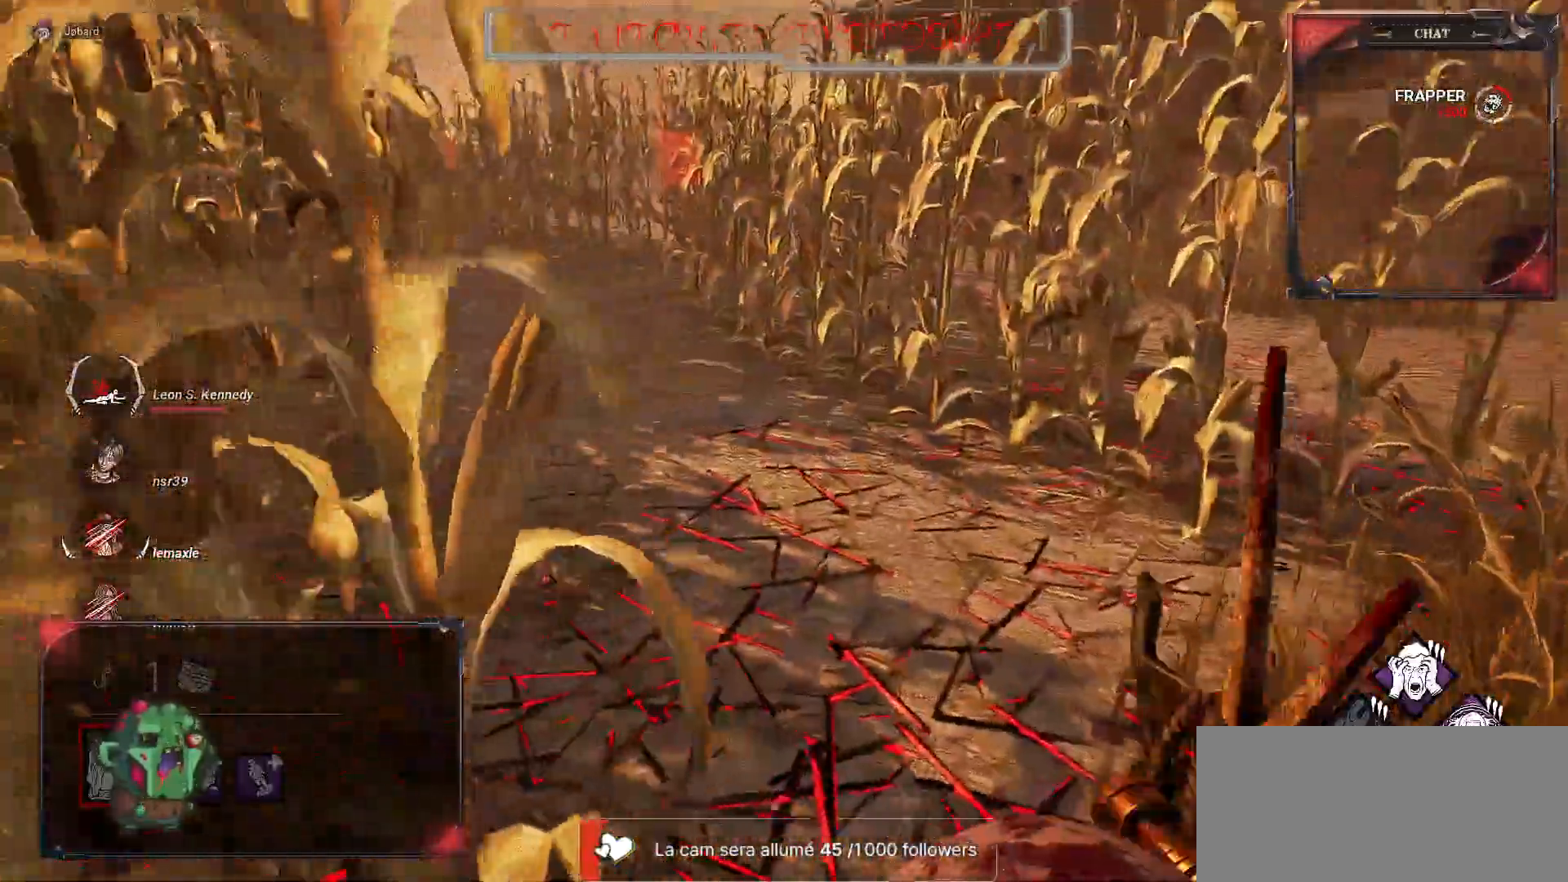
{"keys": ["d", "z"], "mouse": [], "events": []}
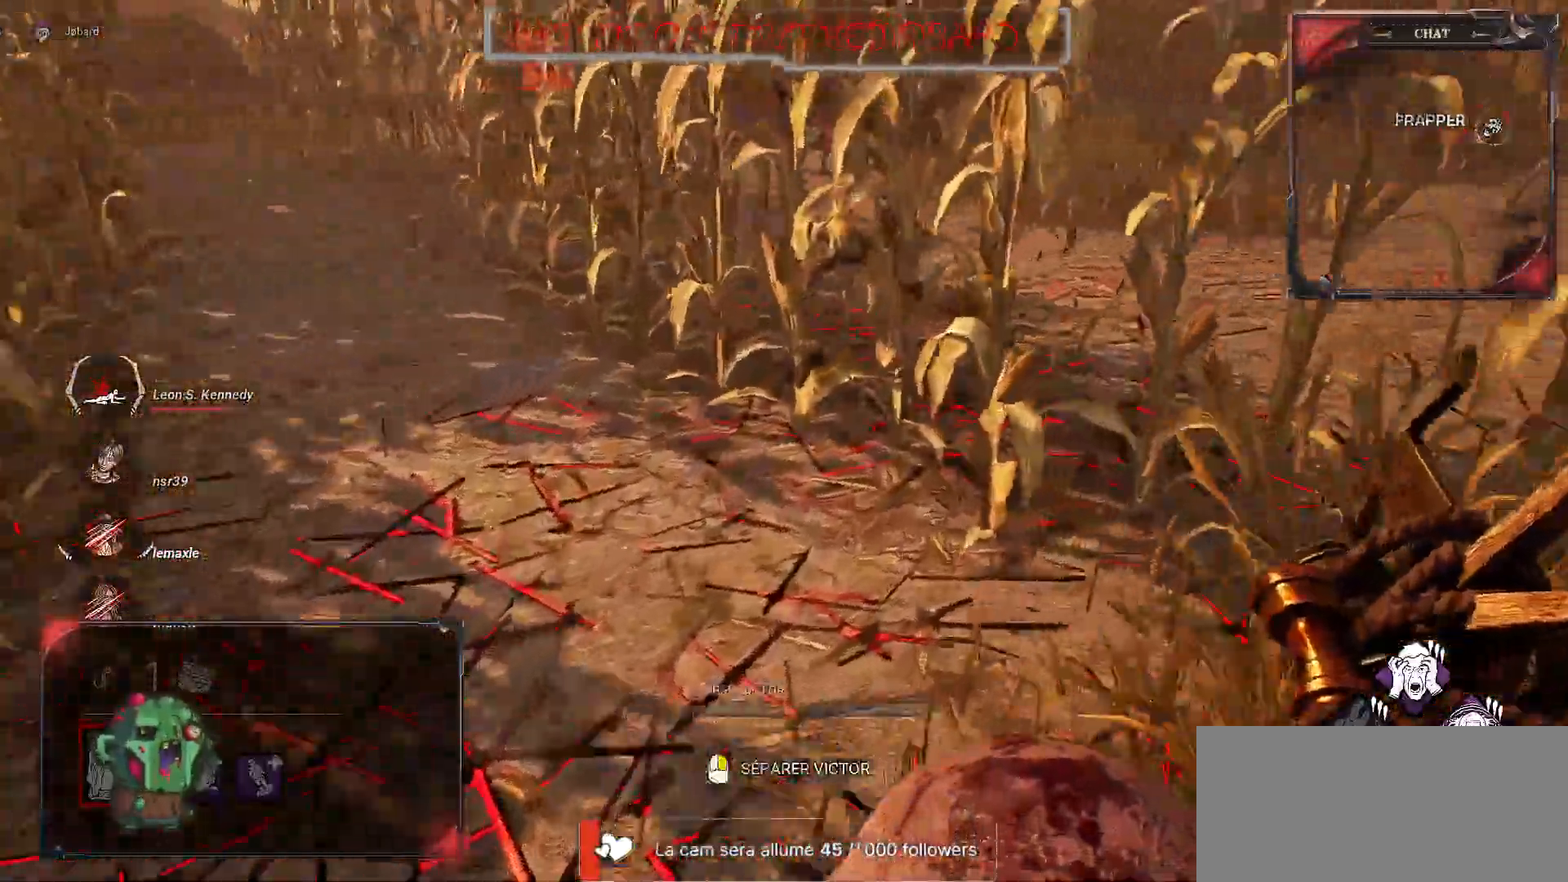
{"keys": ["z"], "mouse": [], "events": [[167, "d", "up"]]}
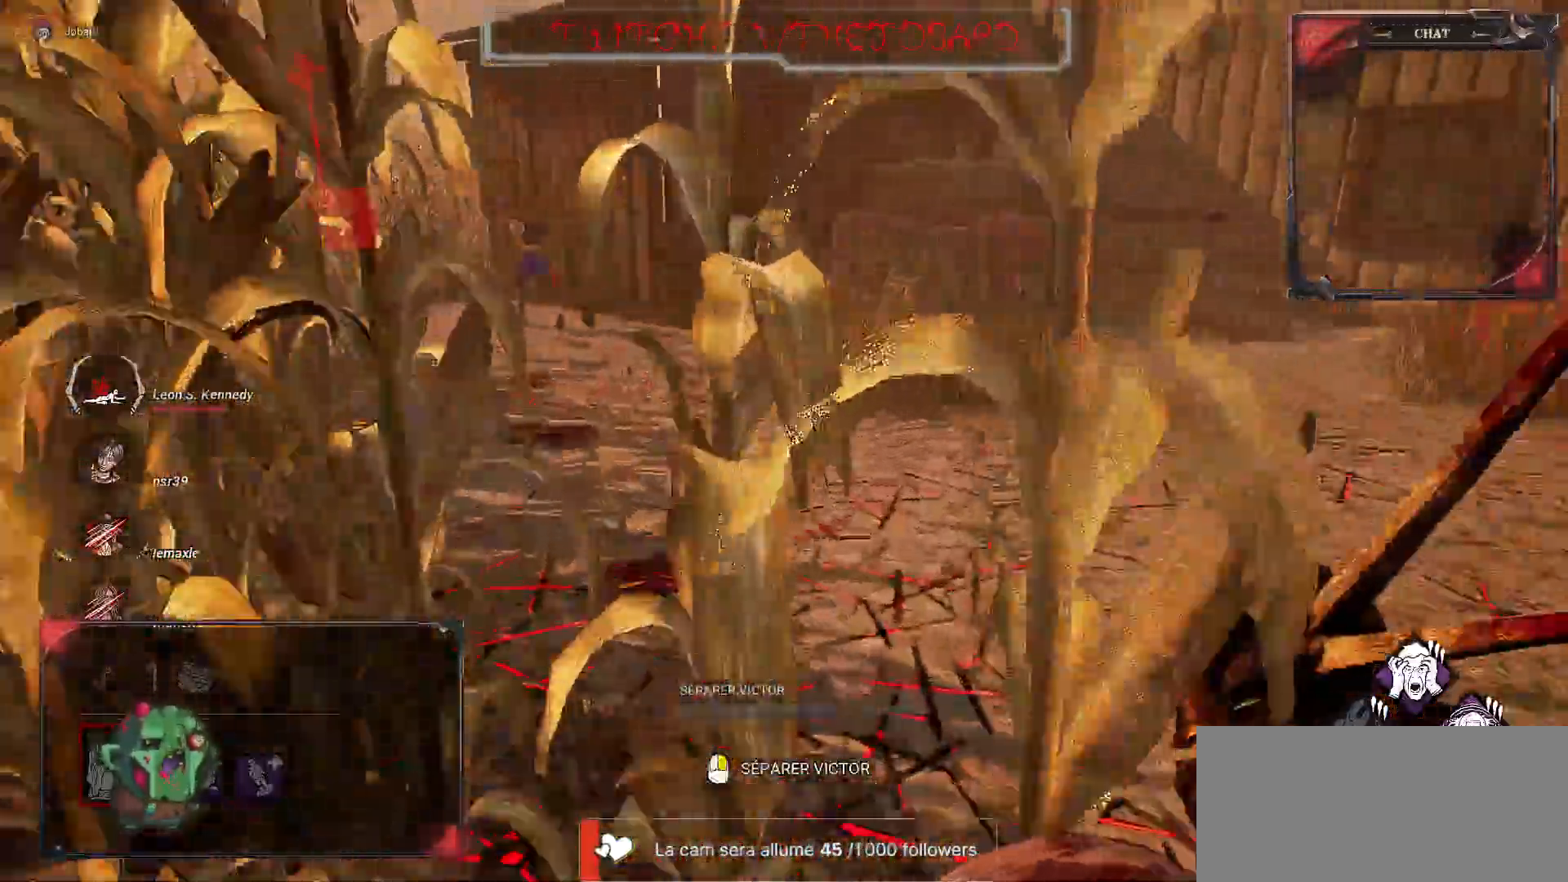
{"keys": ["z"], "mouse": [], "events": []}
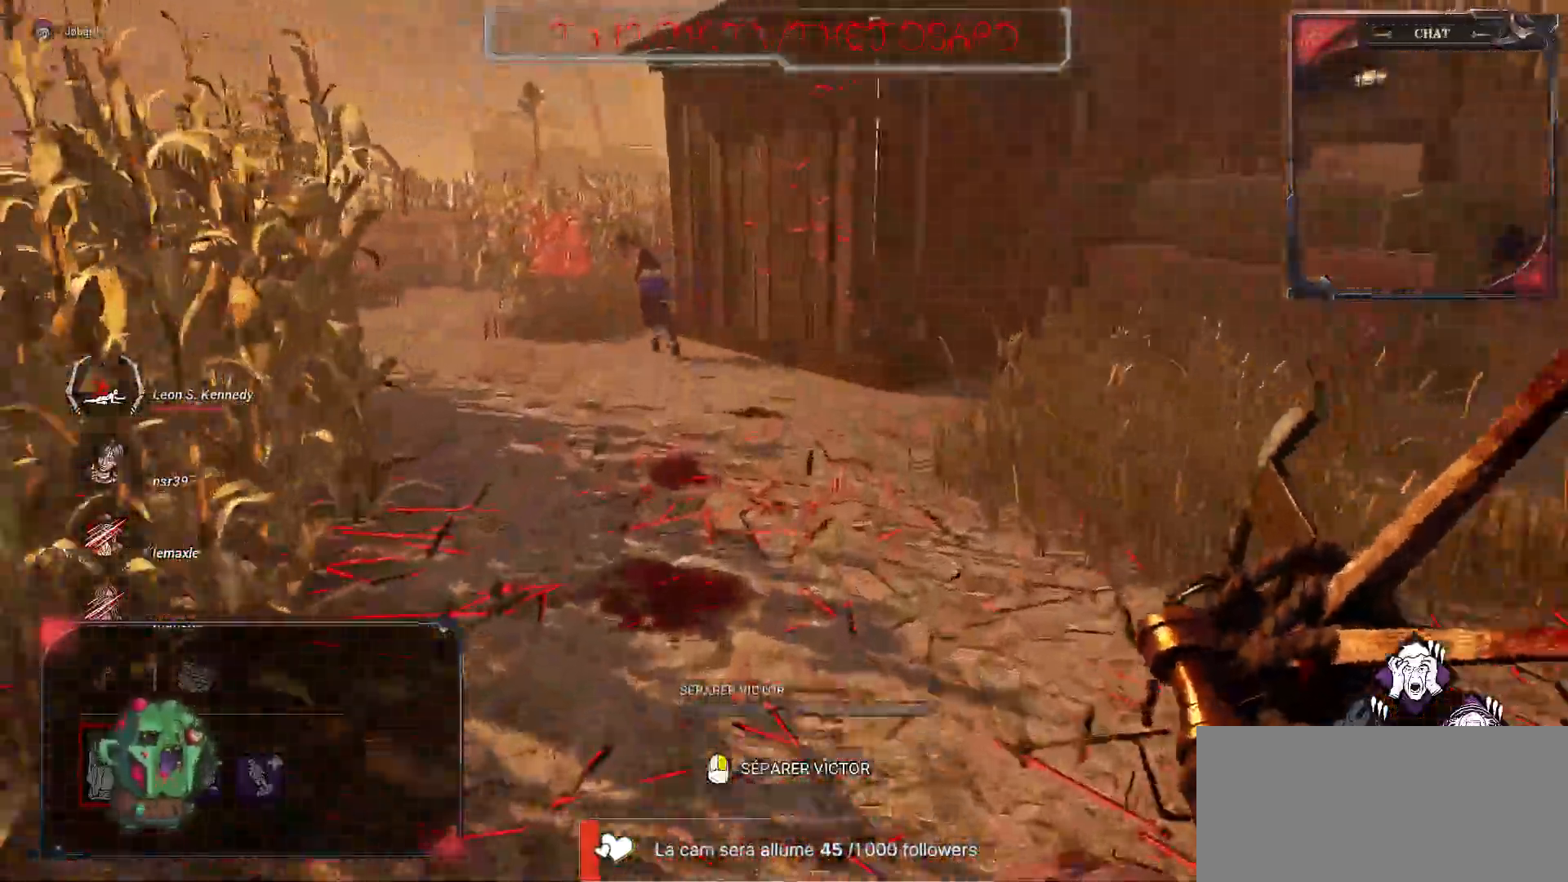
{"keys": ["z"], "mouse": [], "events": []}
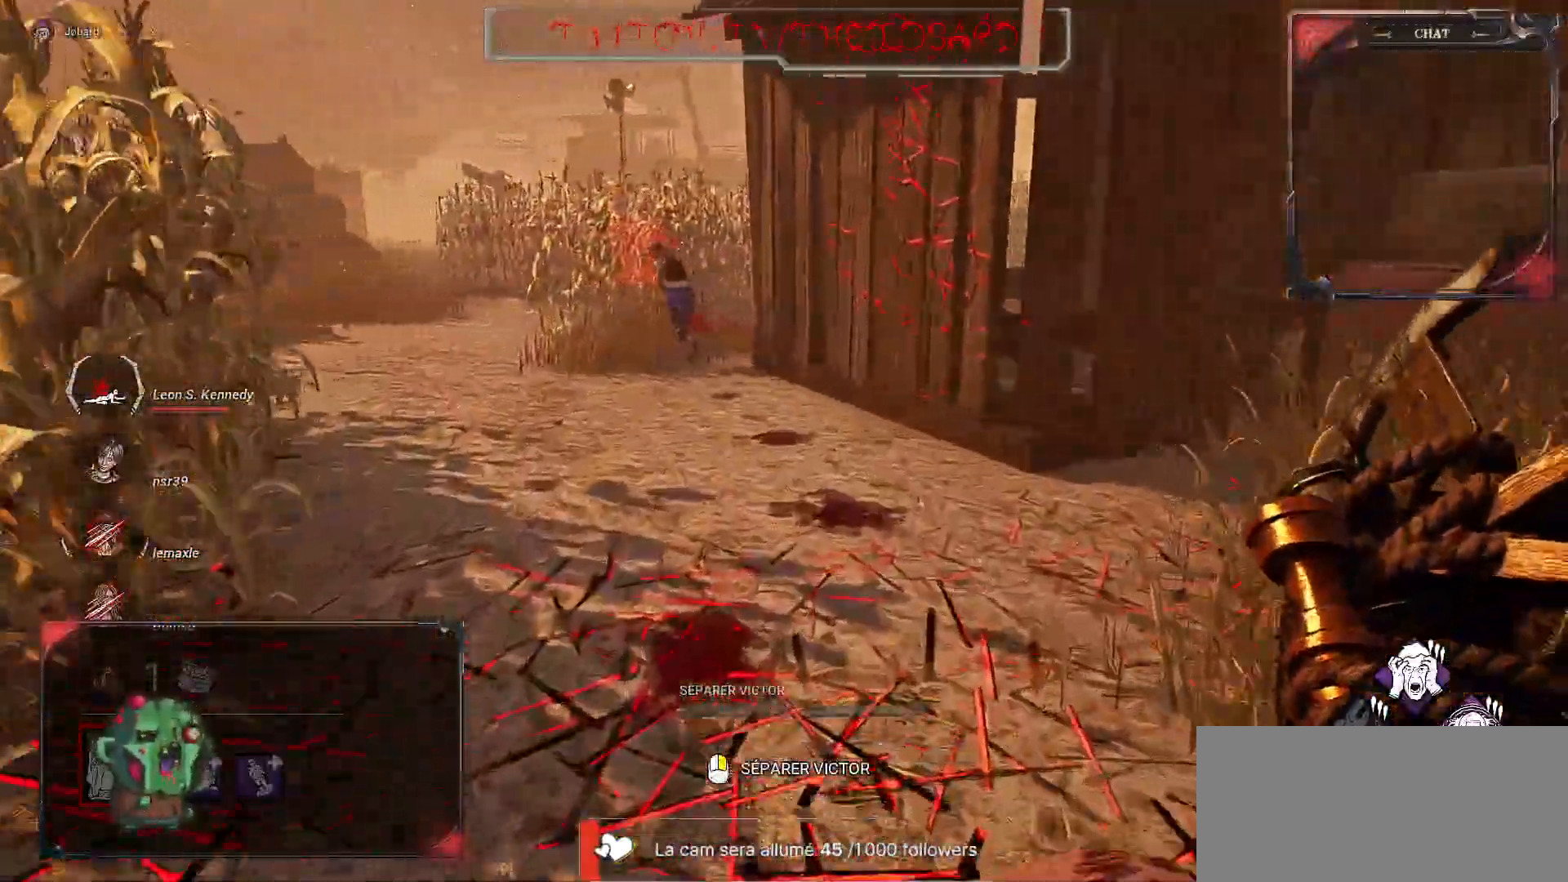
{"keys": ["z"], "mouse": ["right"], "events": [[150, "mouse_right", "down"]]}
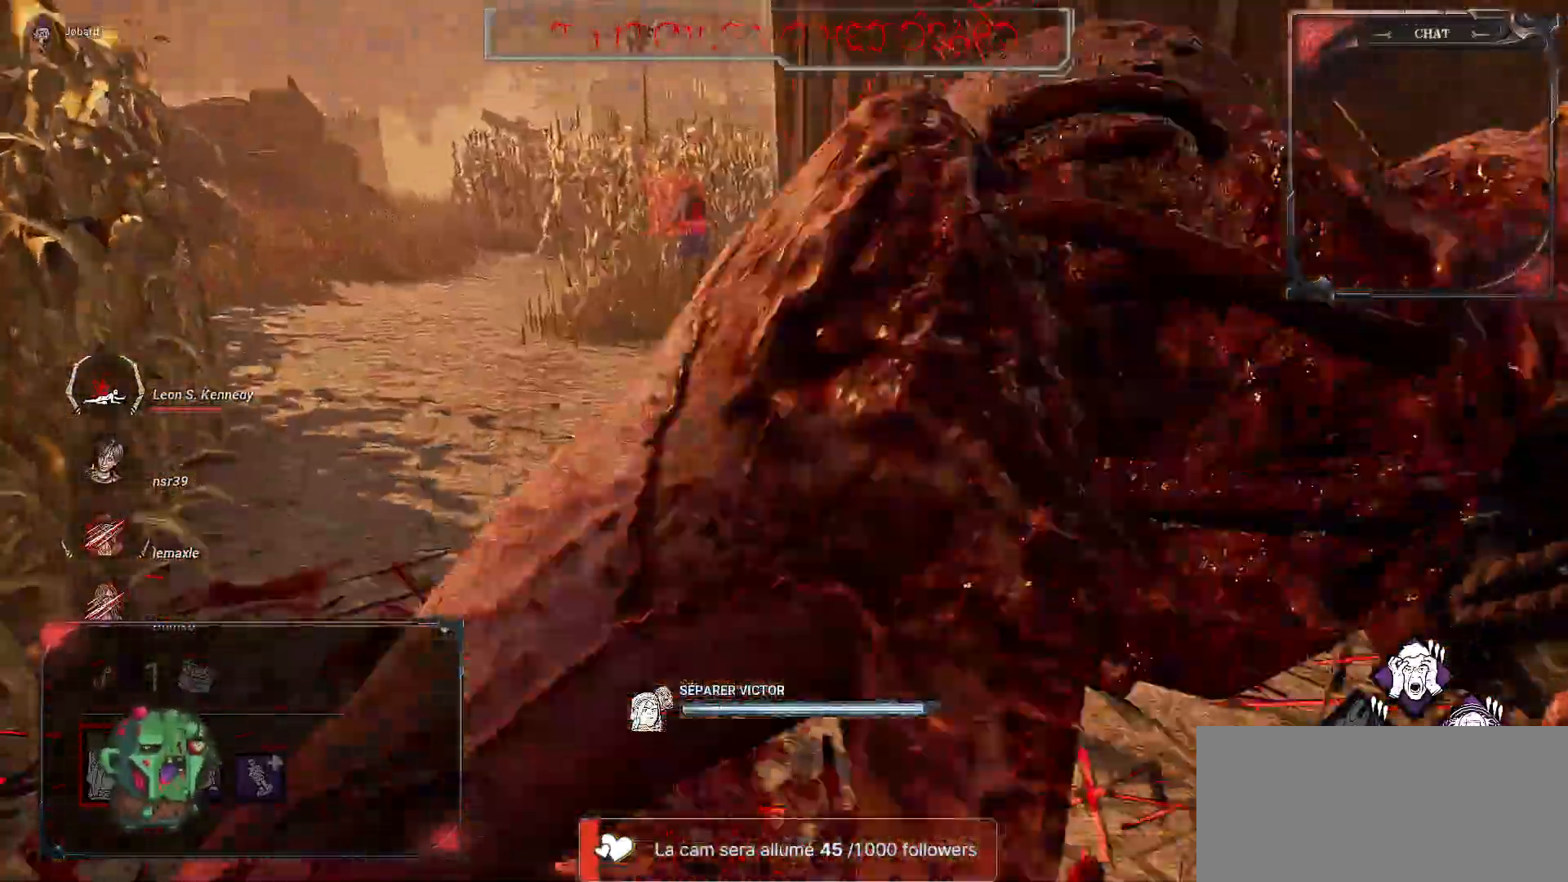
{"keys": ["z"], "mouse": [], "events": [[283, "mouse_right", "up"]]}